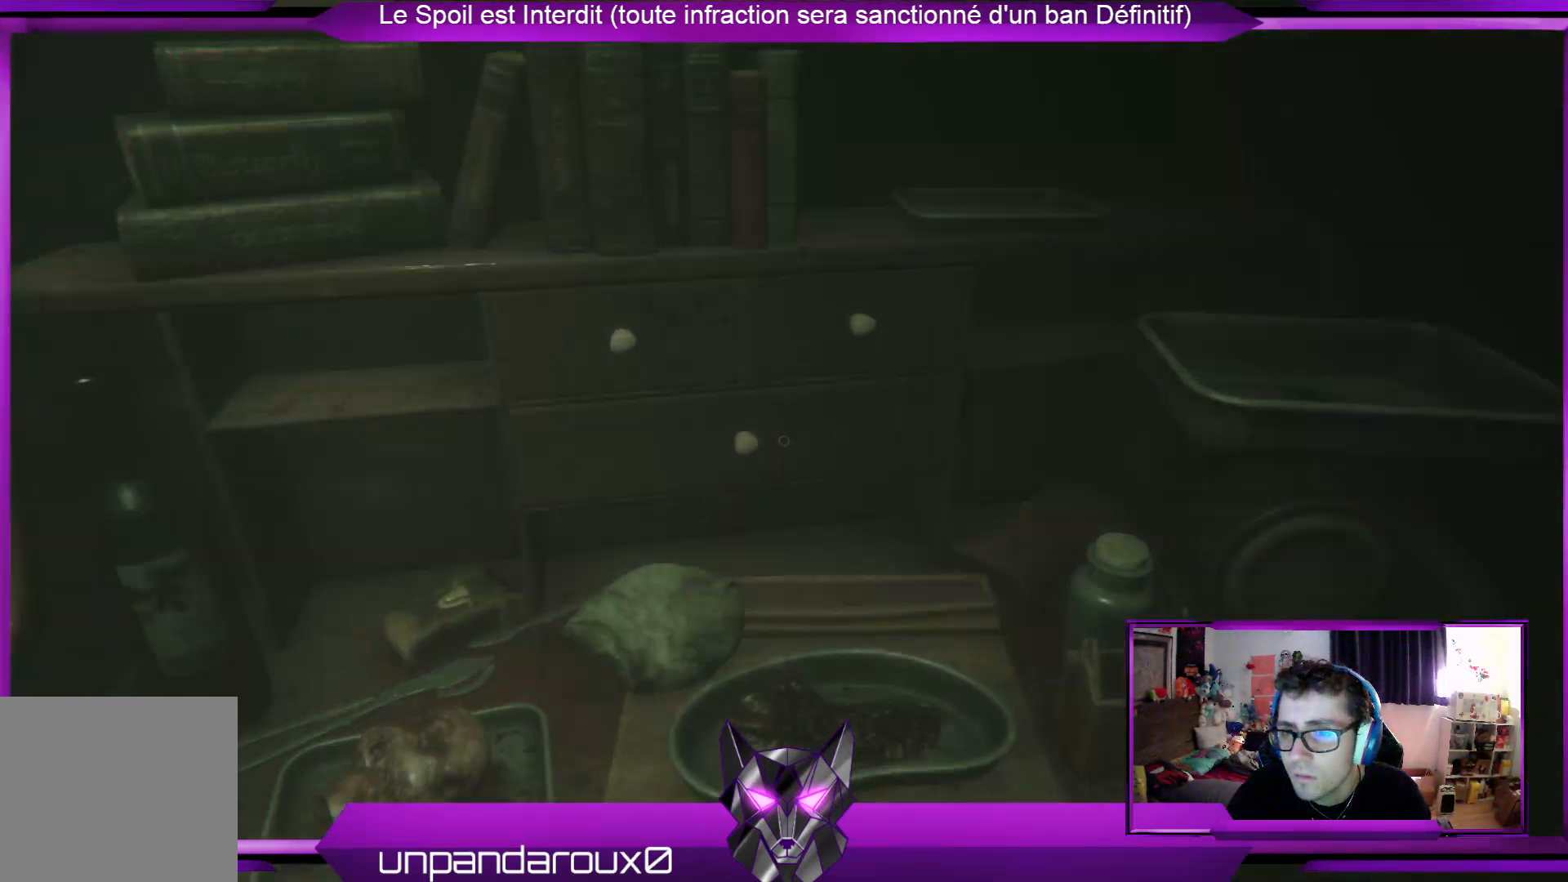
Gameplay with a controller (Xbox layout); each line is a JSON object with the inputs held at the frame after it. "events" lists button and stick changes between this image and that frame as [ms after this image, input, new state], when the widget could be followed in between.
{"buttons": [], "left_stick": "center", "right_stick": "right", "events": [[67, "left_stick", "center"]]}
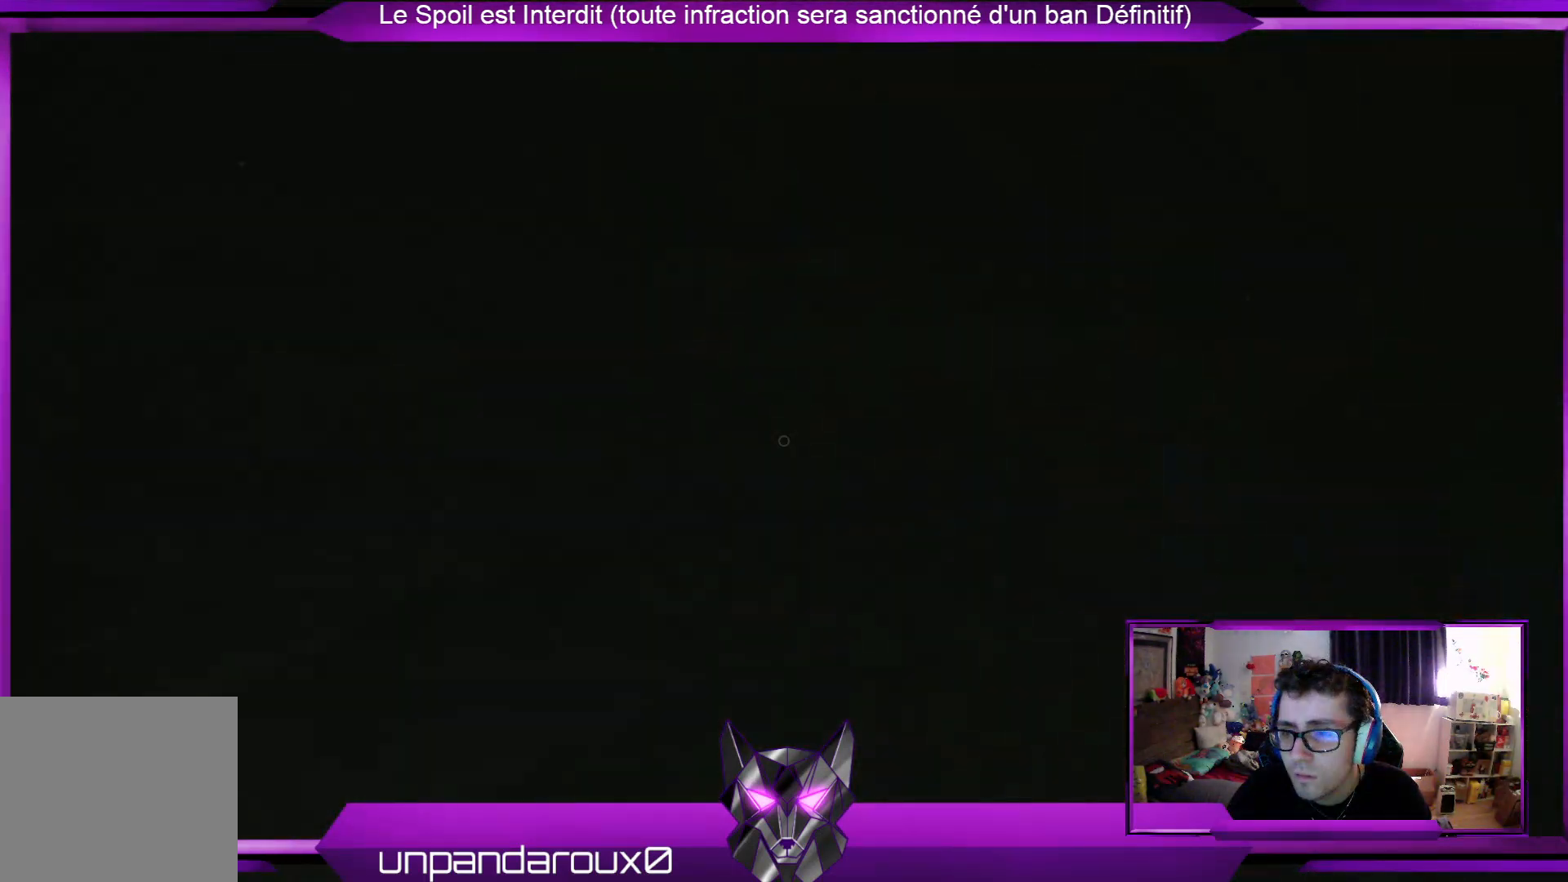
{"buttons": [], "left_stick": "up-left", "right_stick": "right", "events": [[133, "right_stick", "center"], [334, "left_stick", "up"], [334, "right_stick", "right"], [401, "left_stick", "up-left"]]}
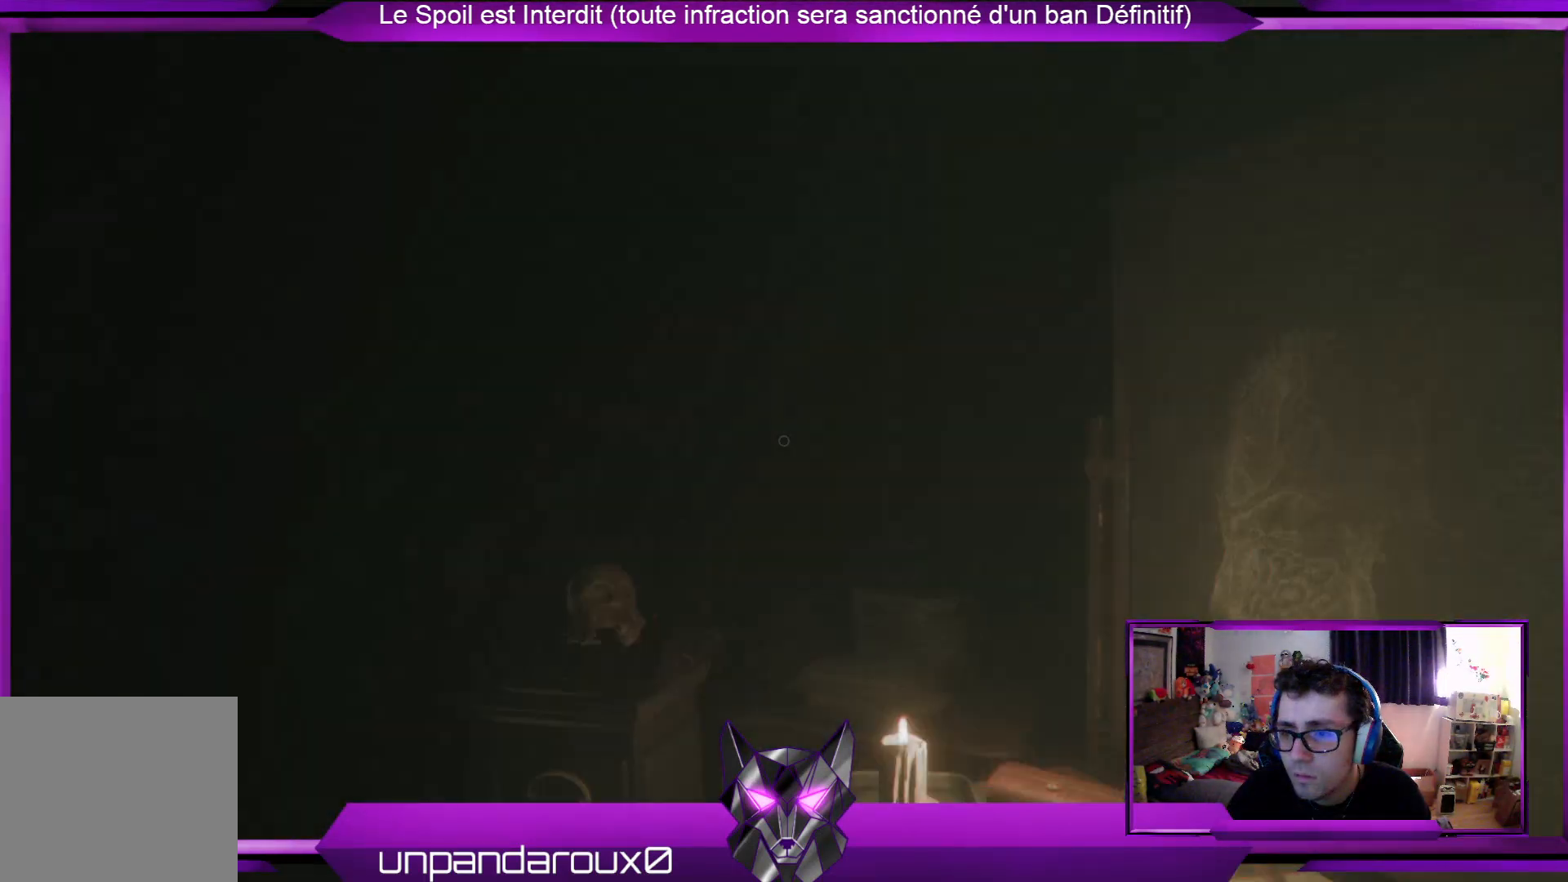
{"buttons": [], "left_stick": "center", "right_stick": "center", "events": [[167, "left_stick", "center"], [167, "right_stick", "center"]]}
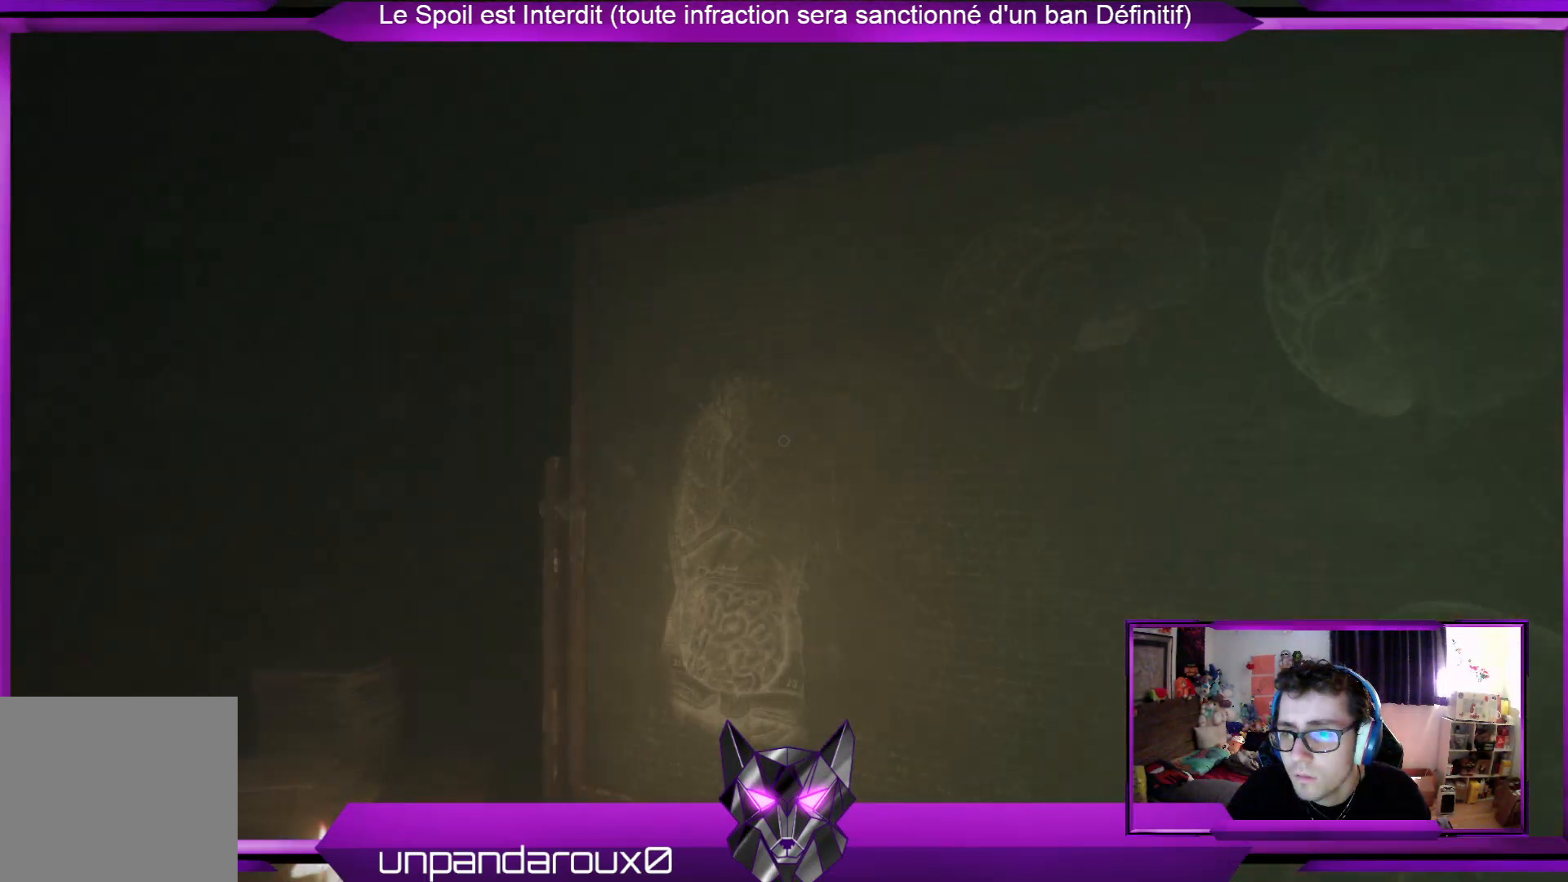
{"buttons": [], "left_stick": "down-left", "right_stick": "center", "events": [[134, "right_stick", "down-left"], [201, "left_stick", "left"], [334, "left_stick", "down-left"], [401, "right_stick", "center"]]}
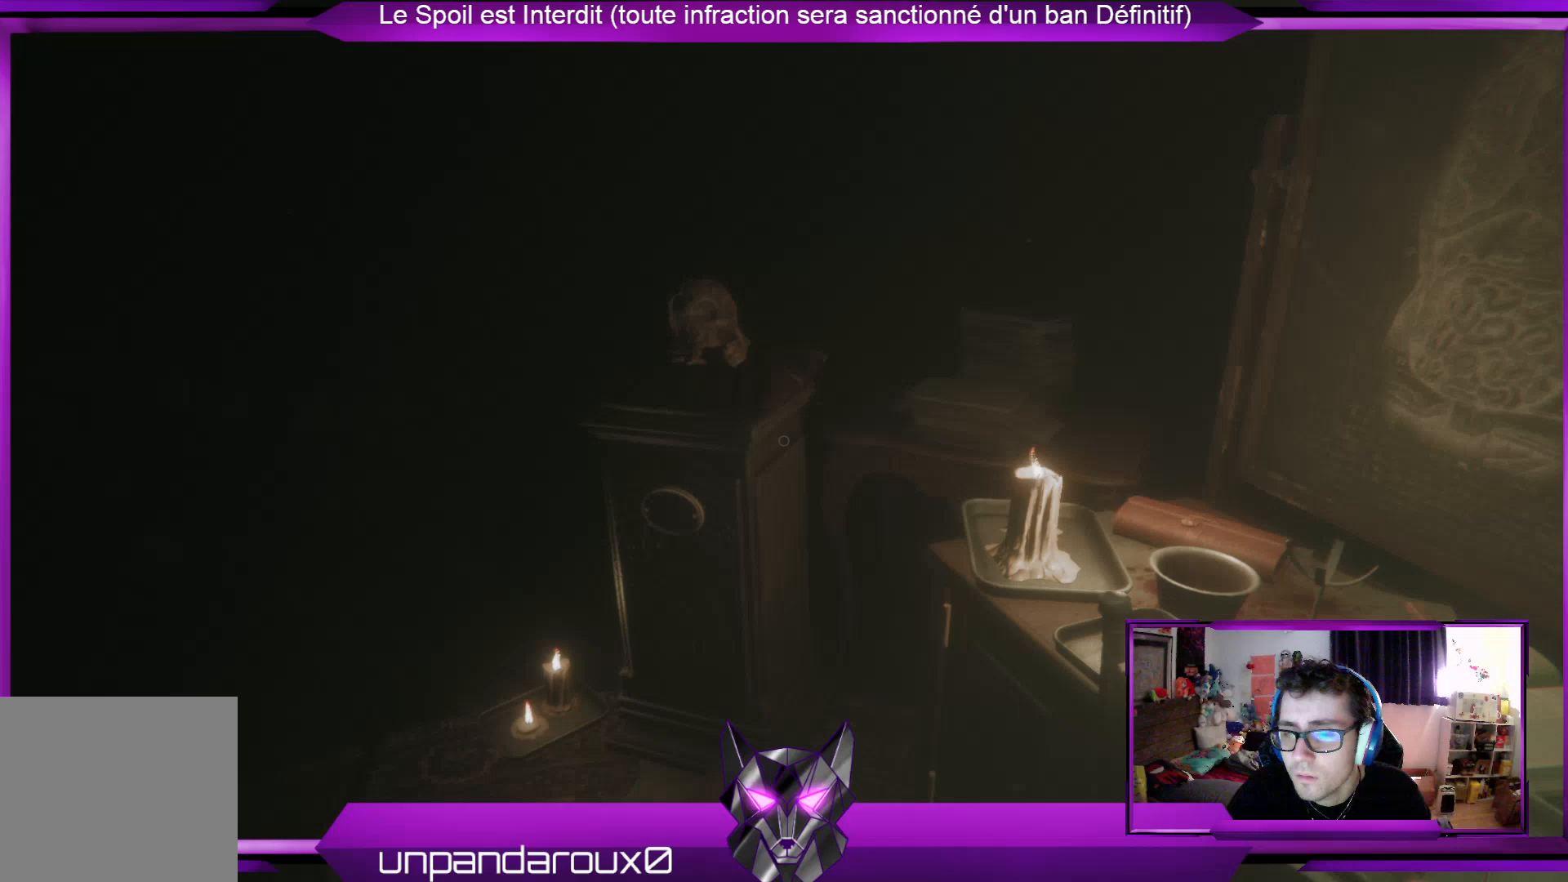
{"buttons": [], "left_stick": "up-left", "right_stick": "center", "events": [[200, "right_stick", "left"], [267, "left_stick", "left"], [367, "left_stick", "up-left"], [467, "right_stick", "center"]]}
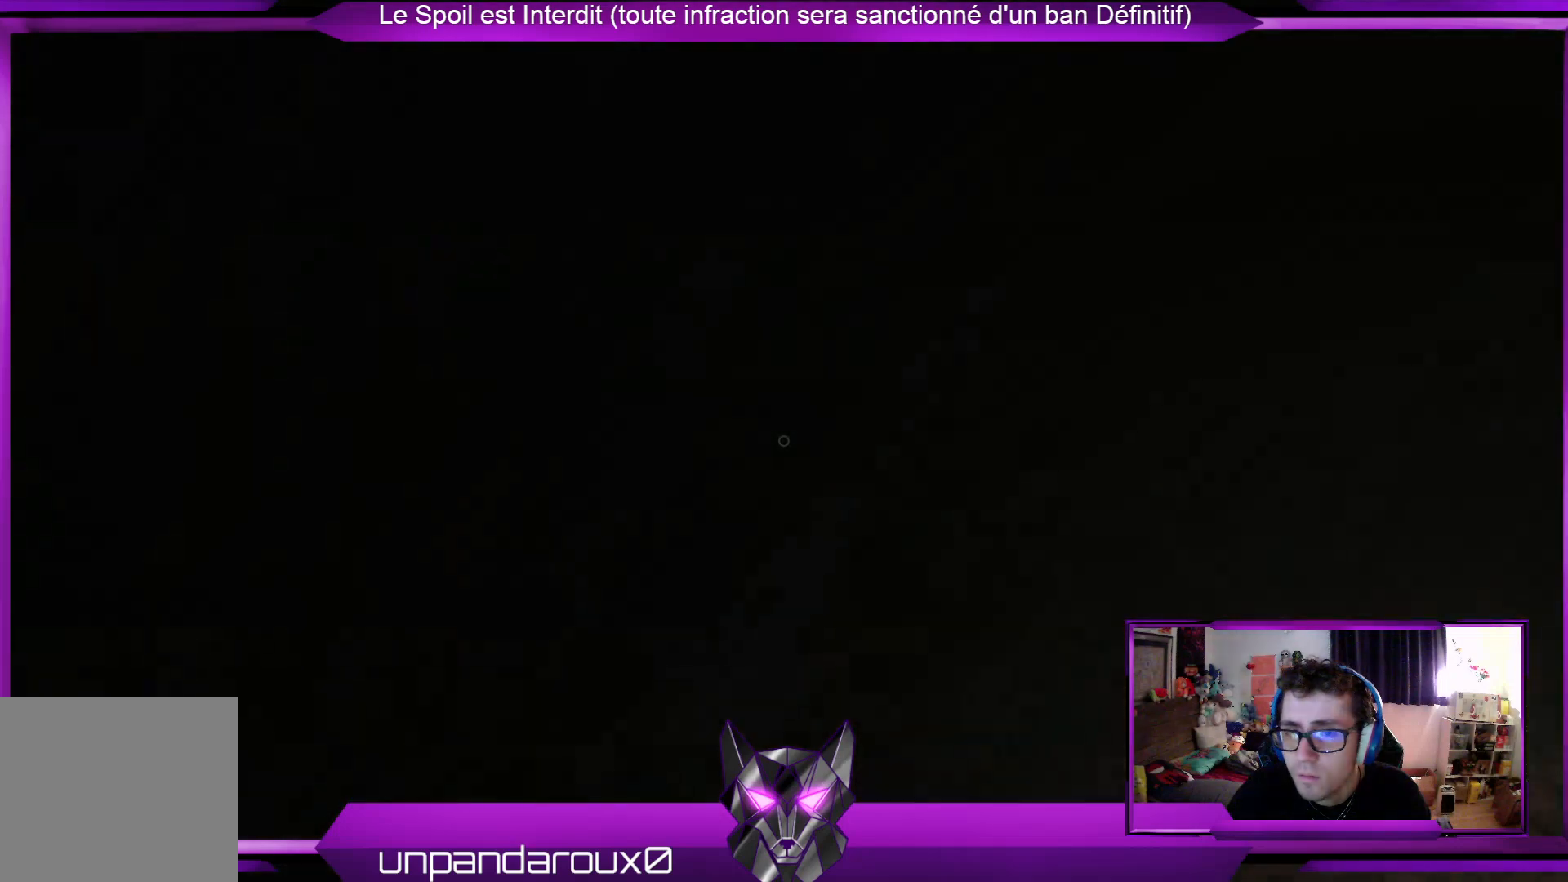
{"buttons": [], "left_stick": "up", "right_stick": "center", "events": [[434, "left_stick", "up"]]}
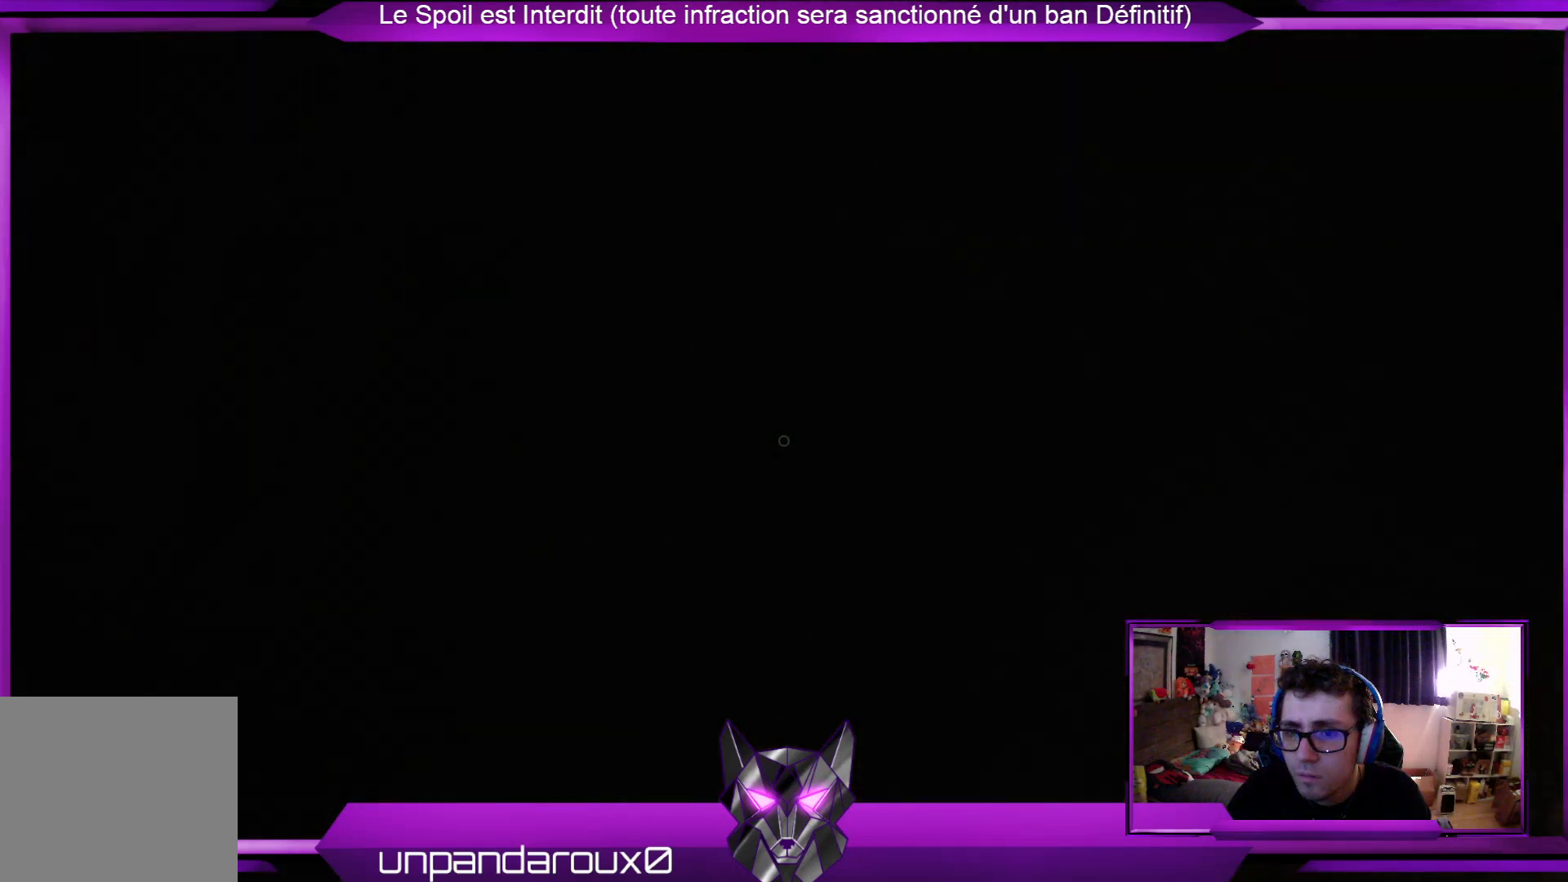
{"buttons": [], "left_stick": "up-right", "right_stick": "center", "events": [[301, "left_stick", "up-right"]]}
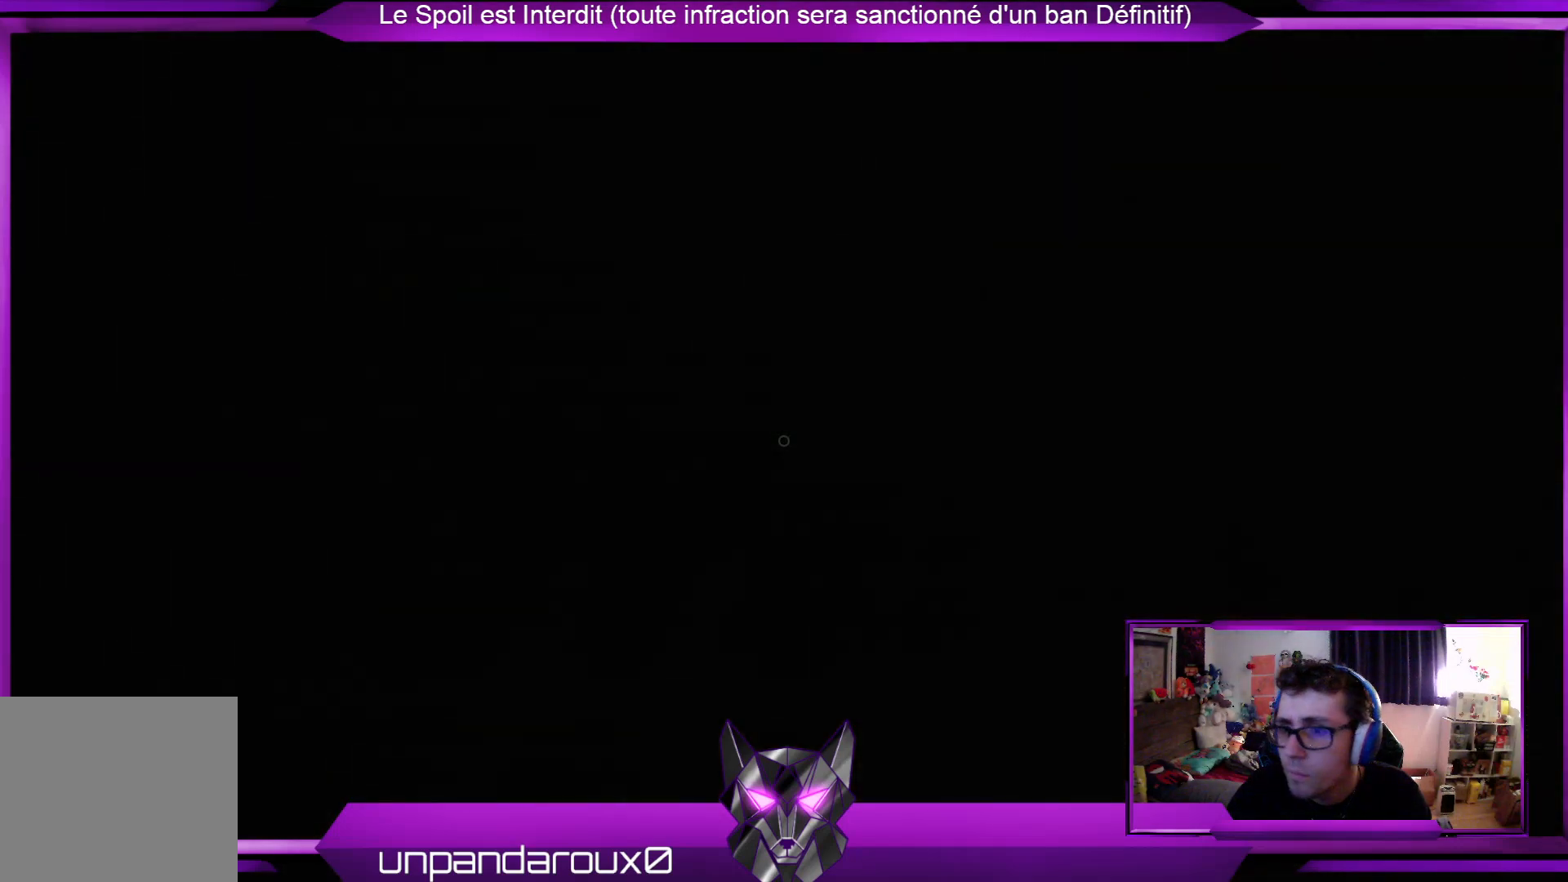
{"buttons": [], "left_stick": "up-right", "right_stick": "up", "events": [[434, "right_stick", "up"]]}
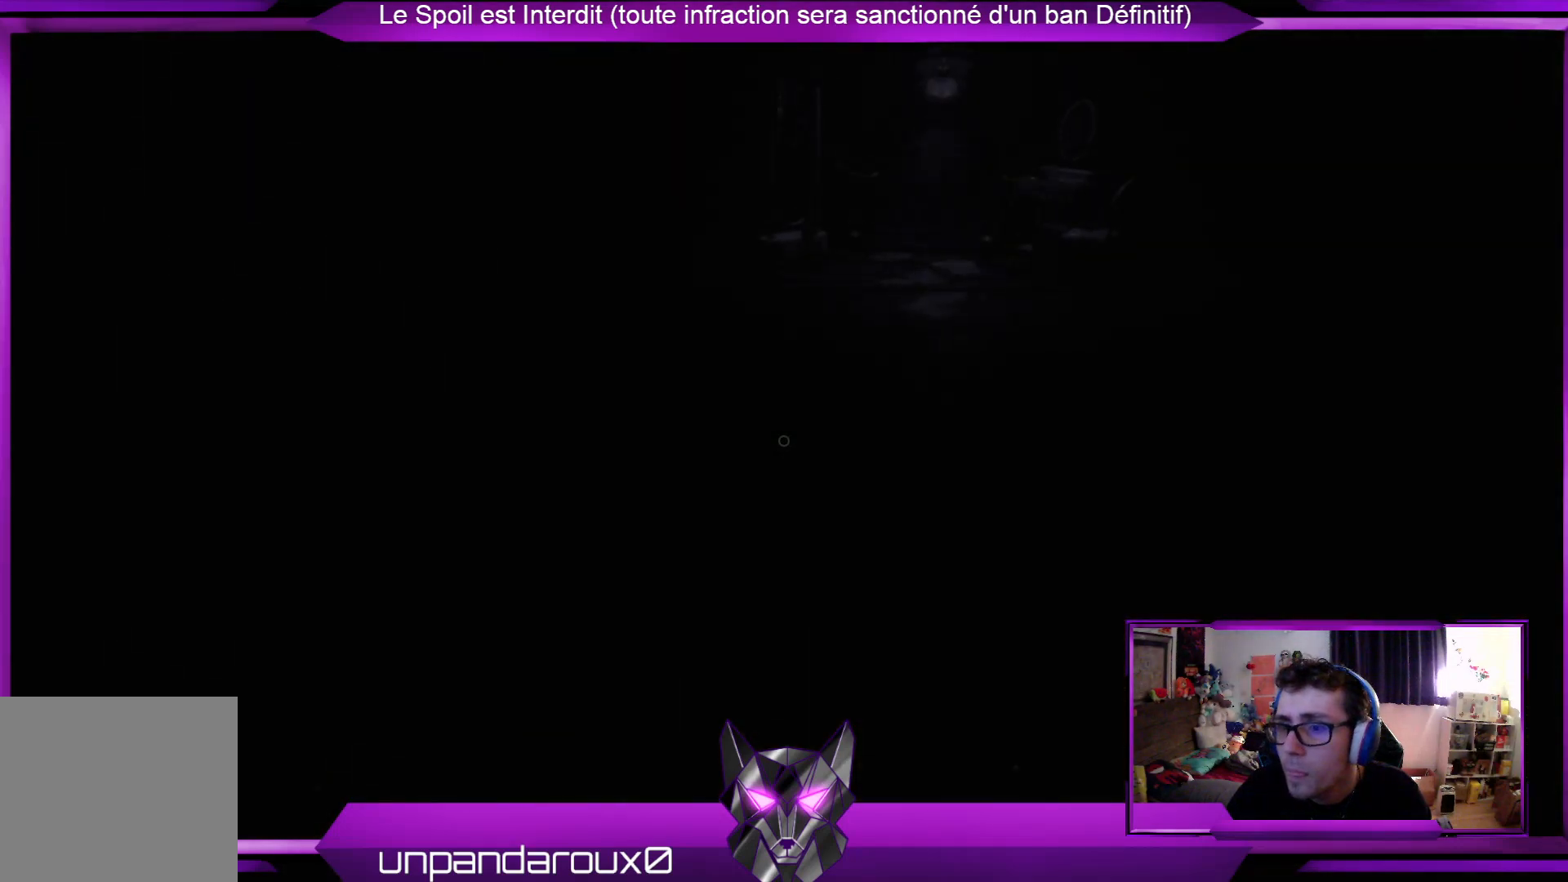
{"buttons": [], "left_stick": "up-right", "right_stick": "center", "events": [[67, "L3", "down"], [134, "right_stick", "center"], [234, "L3", "up"]]}
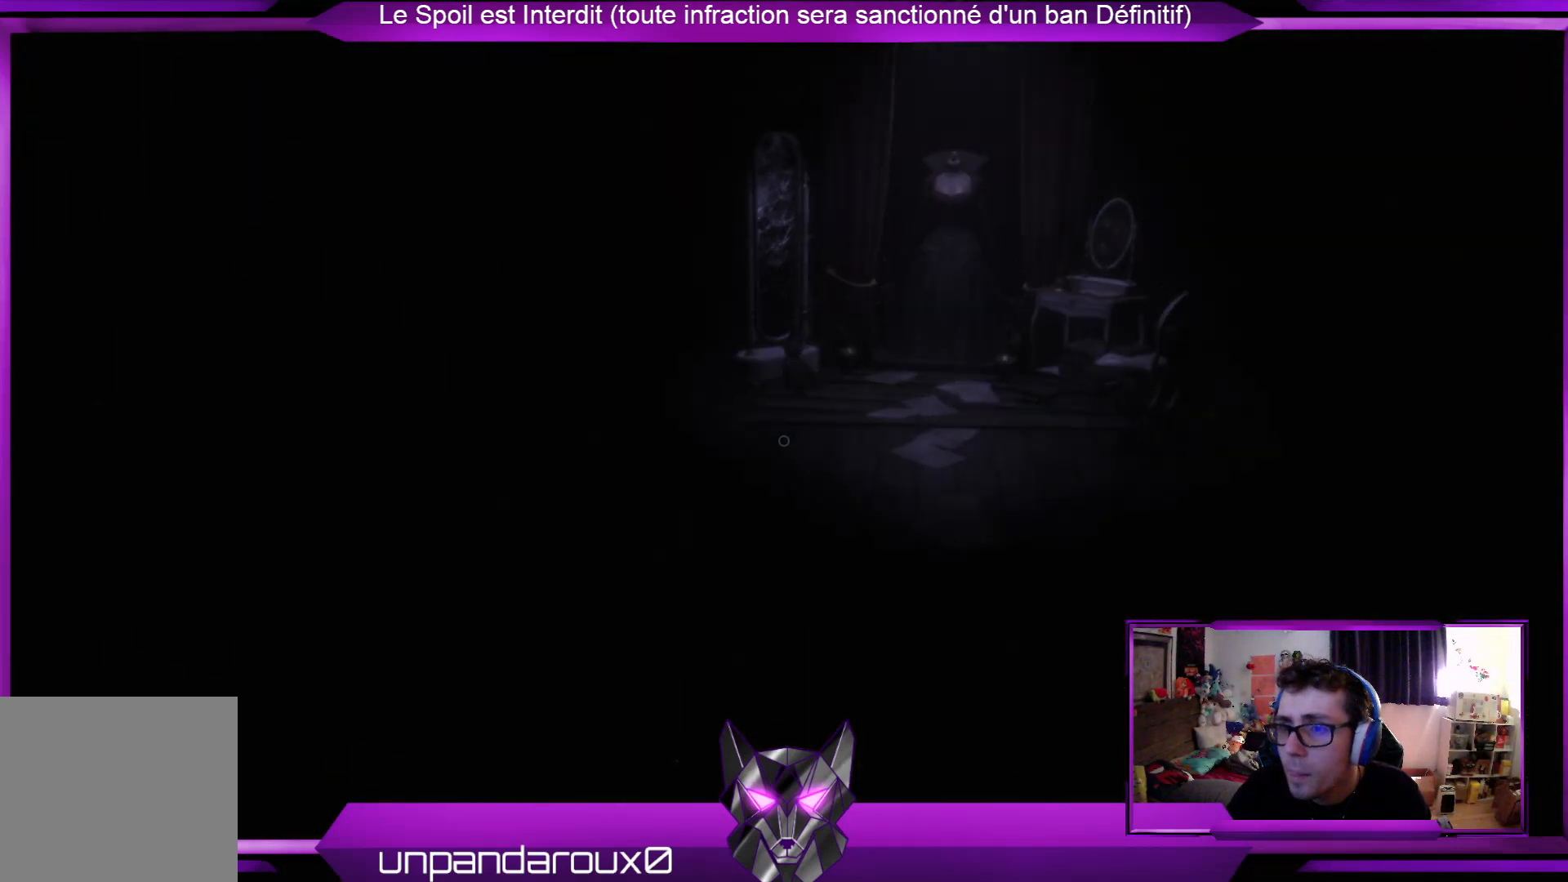
{"buttons": [], "left_stick": "up-right", "right_stick": "center", "events": []}
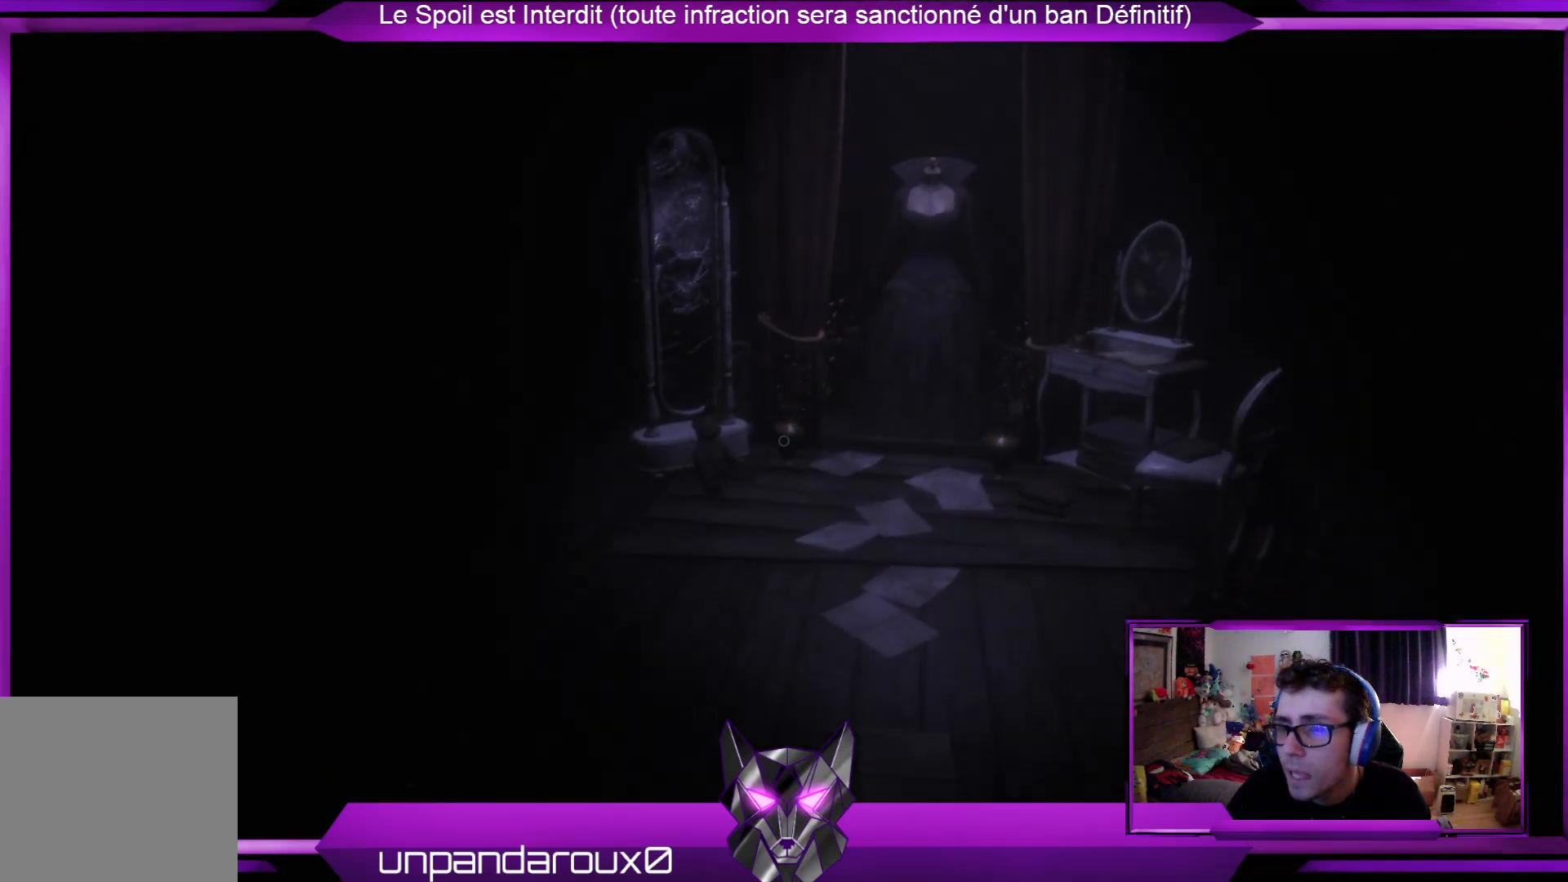
{"buttons": [], "left_stick": "up-right", "right_stick": "center", "events": []}
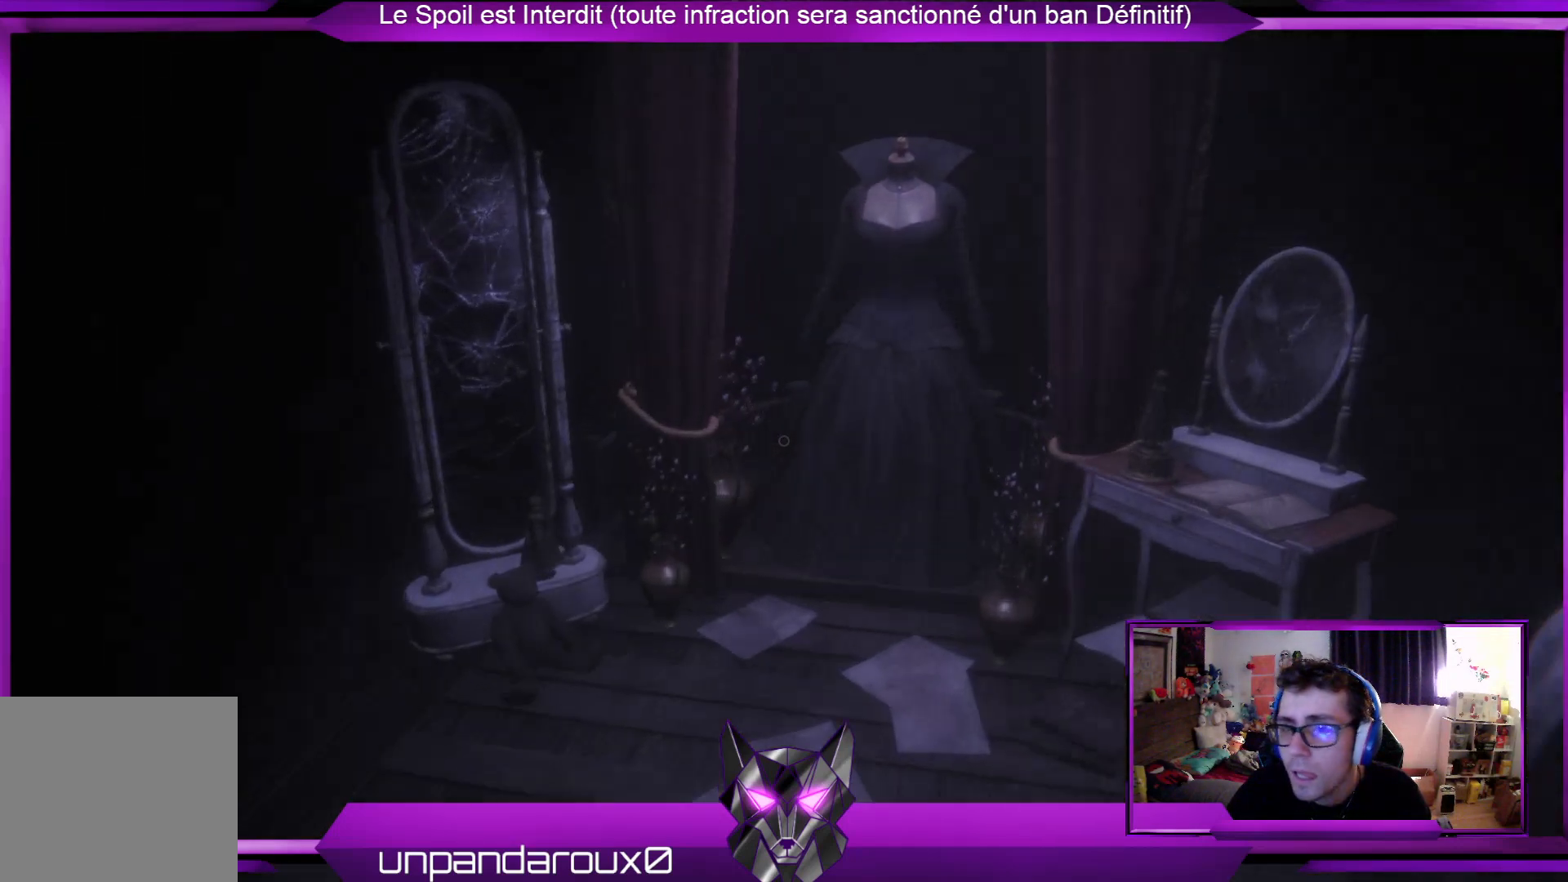
{"buttons": [], "left_stick": "center", "right_stick": "center", "events": [[101, "left_stick", "center"]]}
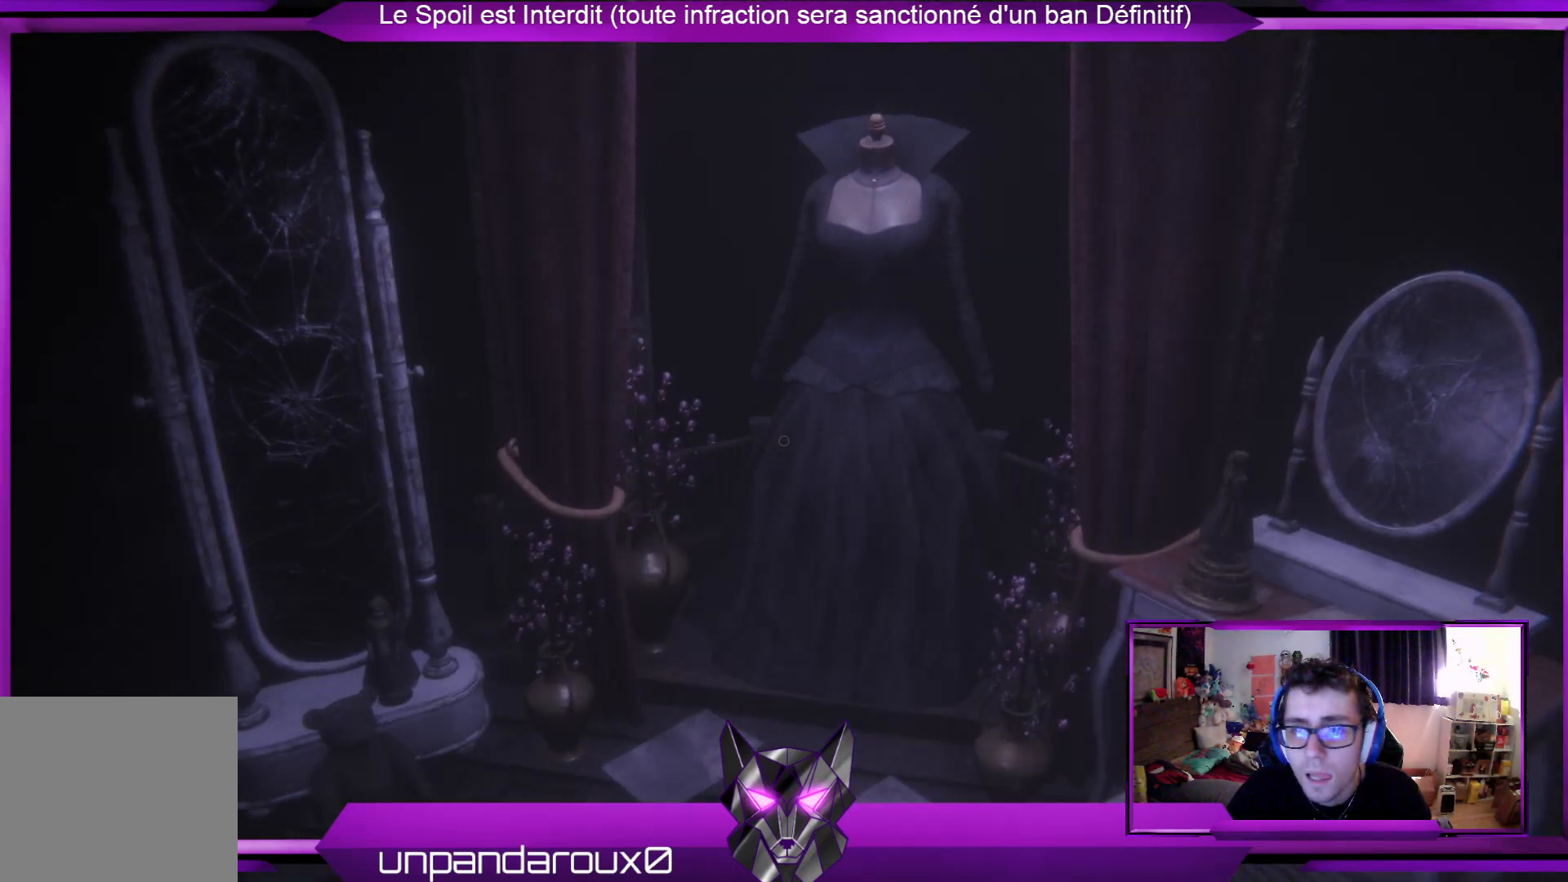
{"buttons": [], "left_stick": "up", "right_stick": "right", "events": [[334, "right_stick", "right"], [501, "left_stick", "up"]]}
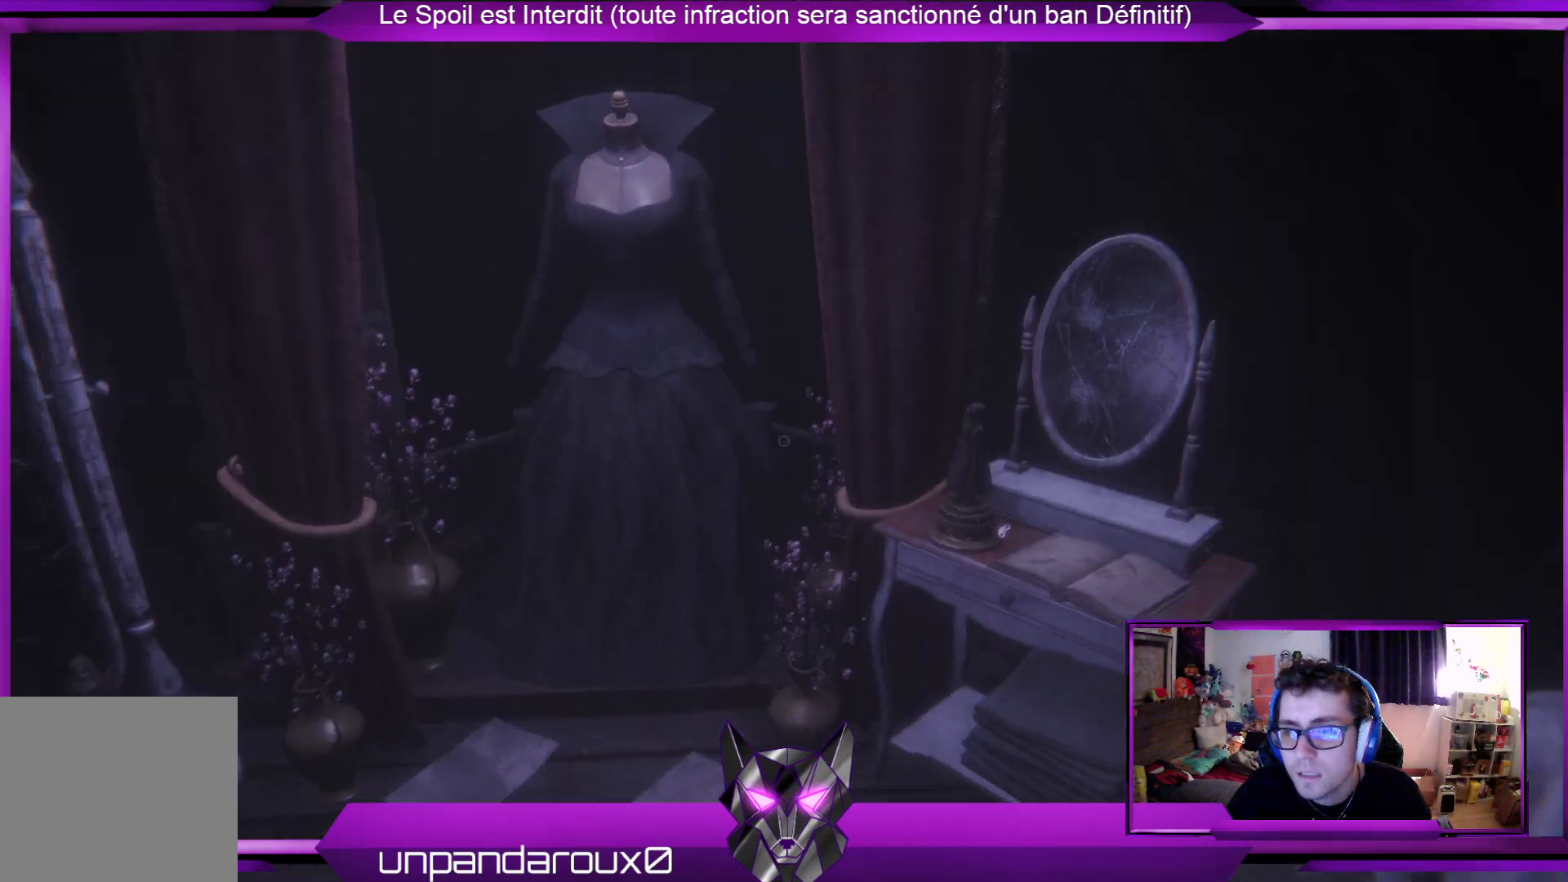
{"buttons": [], "left_stick": "up-left", "right_stick": "right", "events": [[67, "left_stick", "up-left"], [67, "right_stick", "center"], [468, "right_stick", "right"]]}
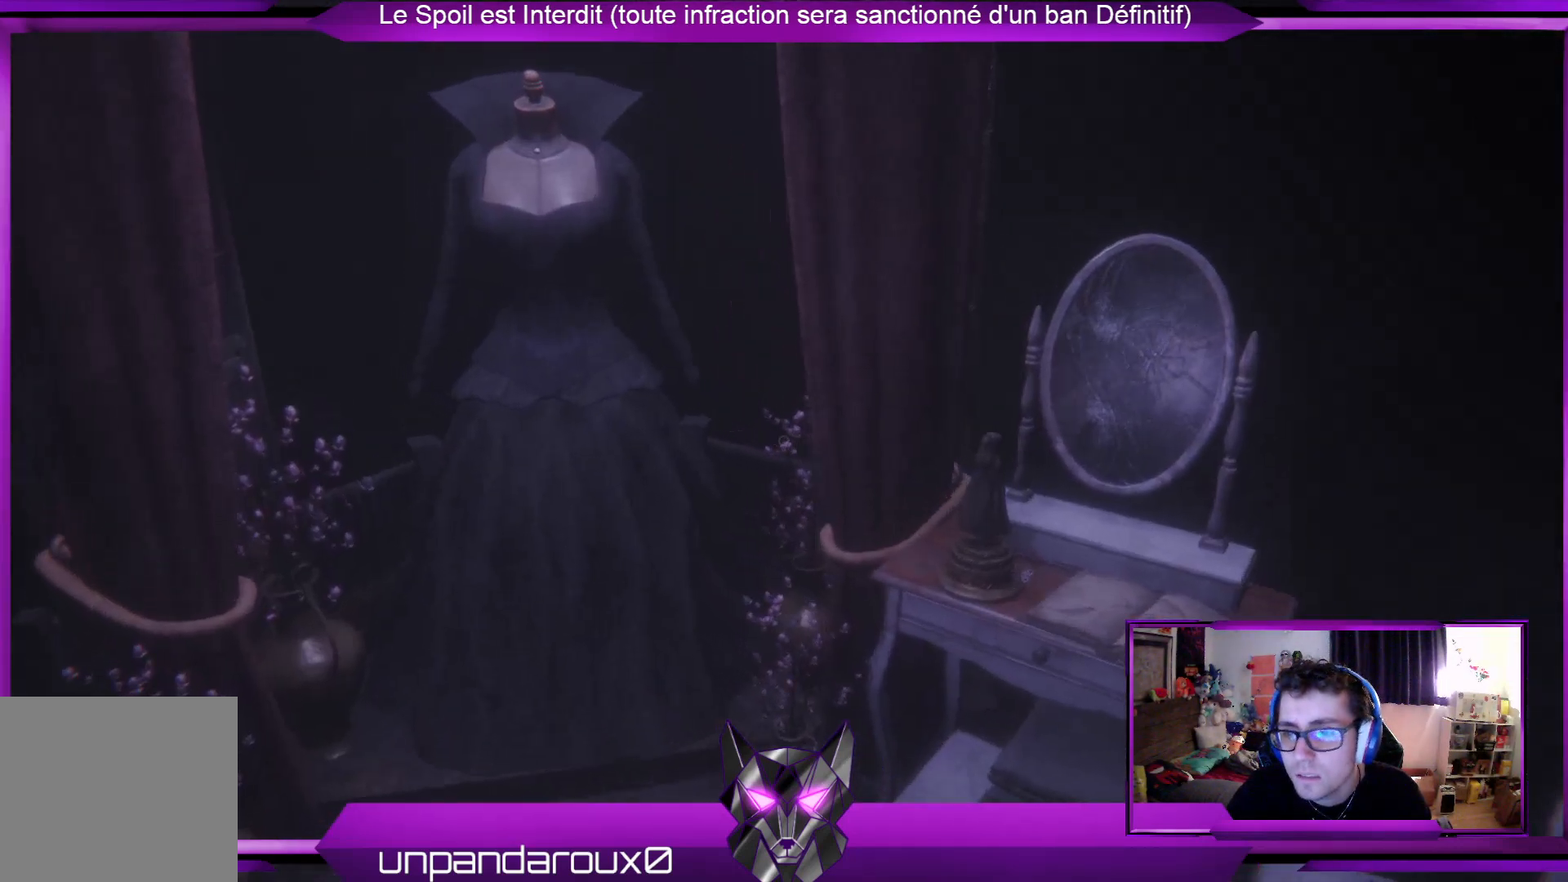
{"buttons": [], "left_stick": "up", "right_stick": "down", "events": [[33, "left_stick", "up"], [167, "right_stick", "center"], [401, "right_stick", "down"]]}
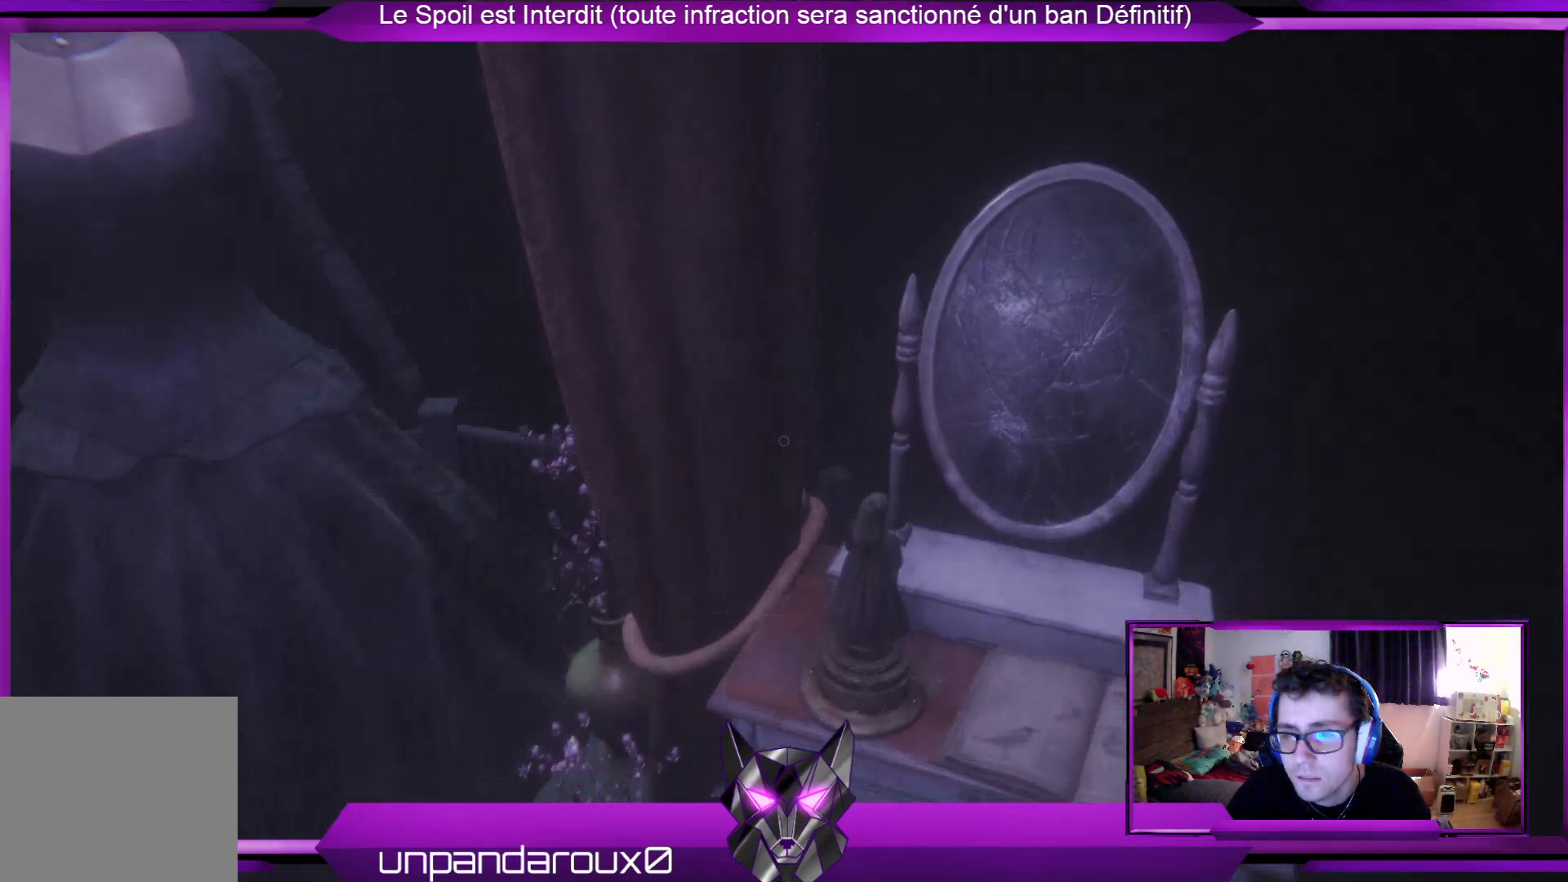
{"buttons": [], "left_stick": "center", "right_stick": "center", "events": [[34, "left_stick", "center"], [67, "right_stick", "center"], [201, "right_stick", "down"], [334, "right_stick", "center"]]}
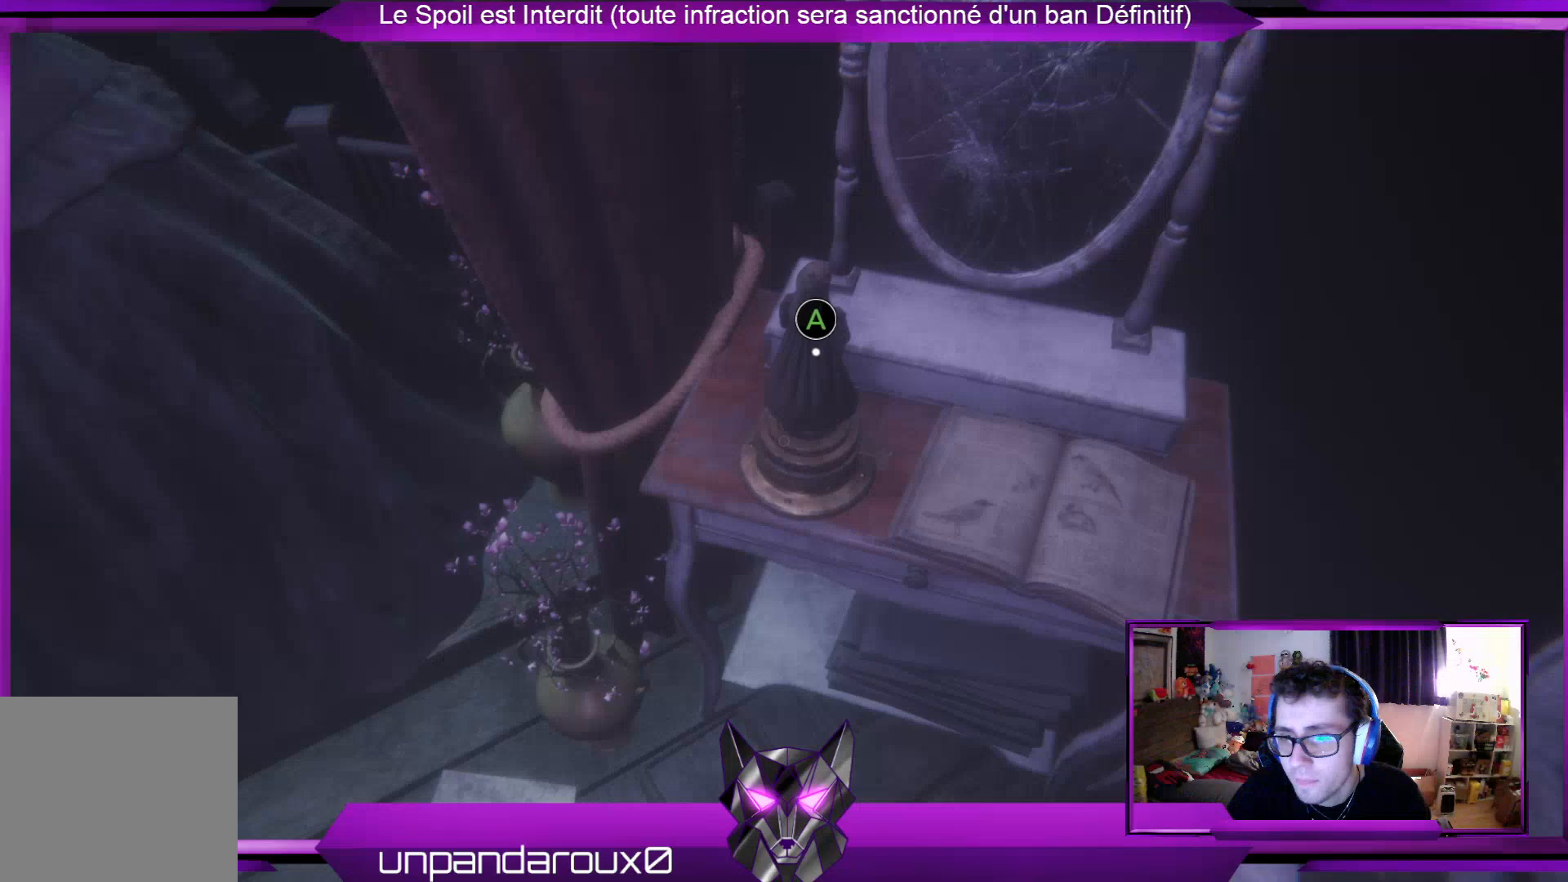
{"buttons": [], "left_stick": "center", "right_stick": "up-left", "events": [[33, "A", "down"], [167, "A", "up"], [401, "right_stick", "up-left"]]}
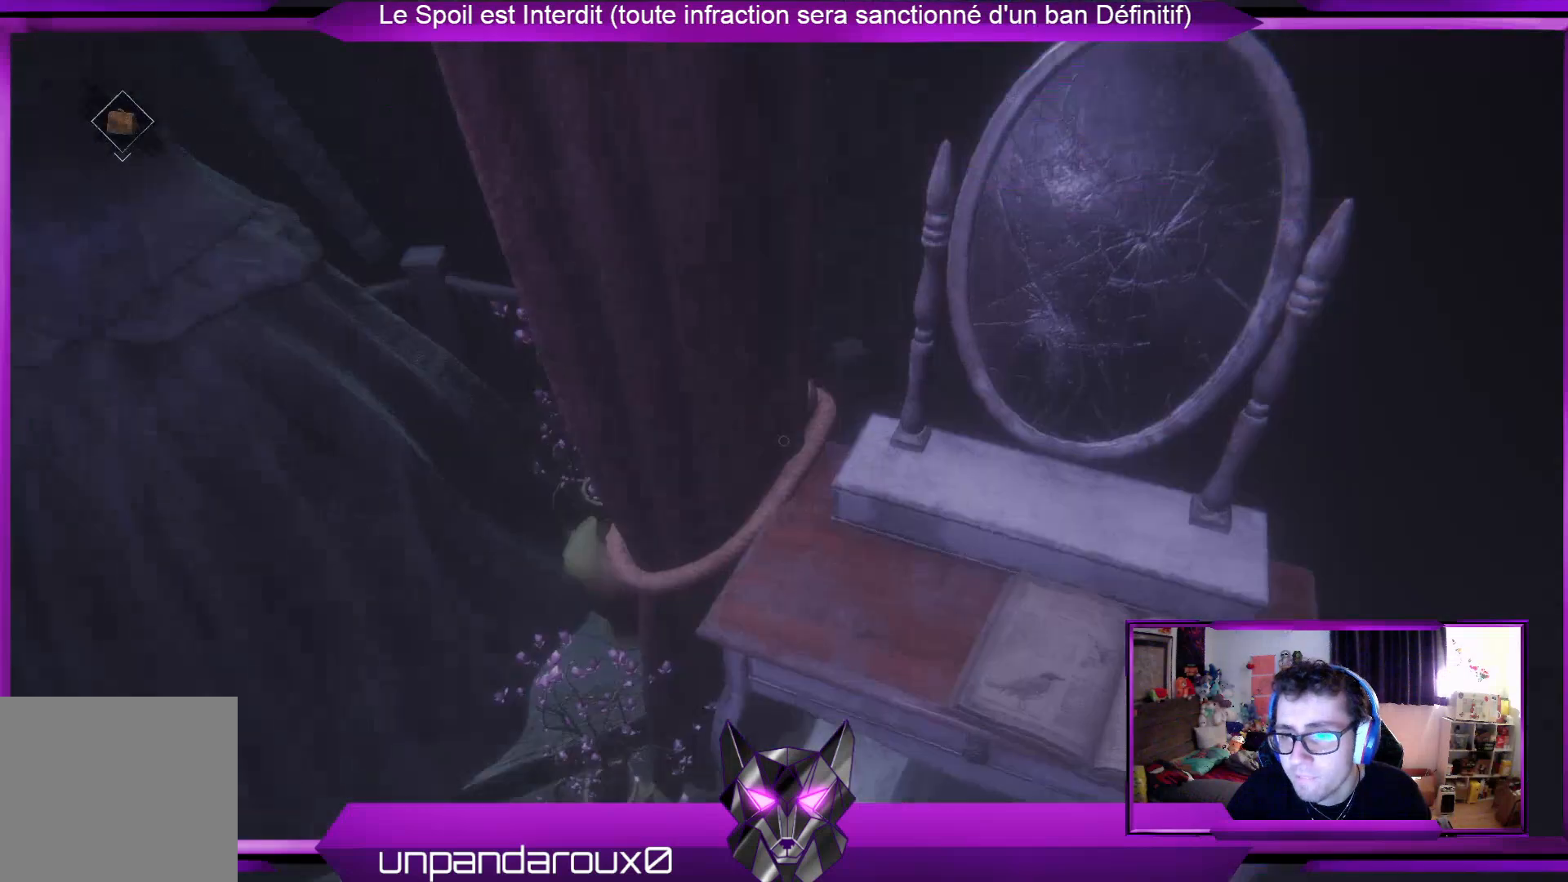
{"buttons": [], "left_stick": "center", "right_stick": "center", "events": [[201, "left_stick", "up-left"], [267, "right_stick", "center"], [435, "left_stick", "center"]]}
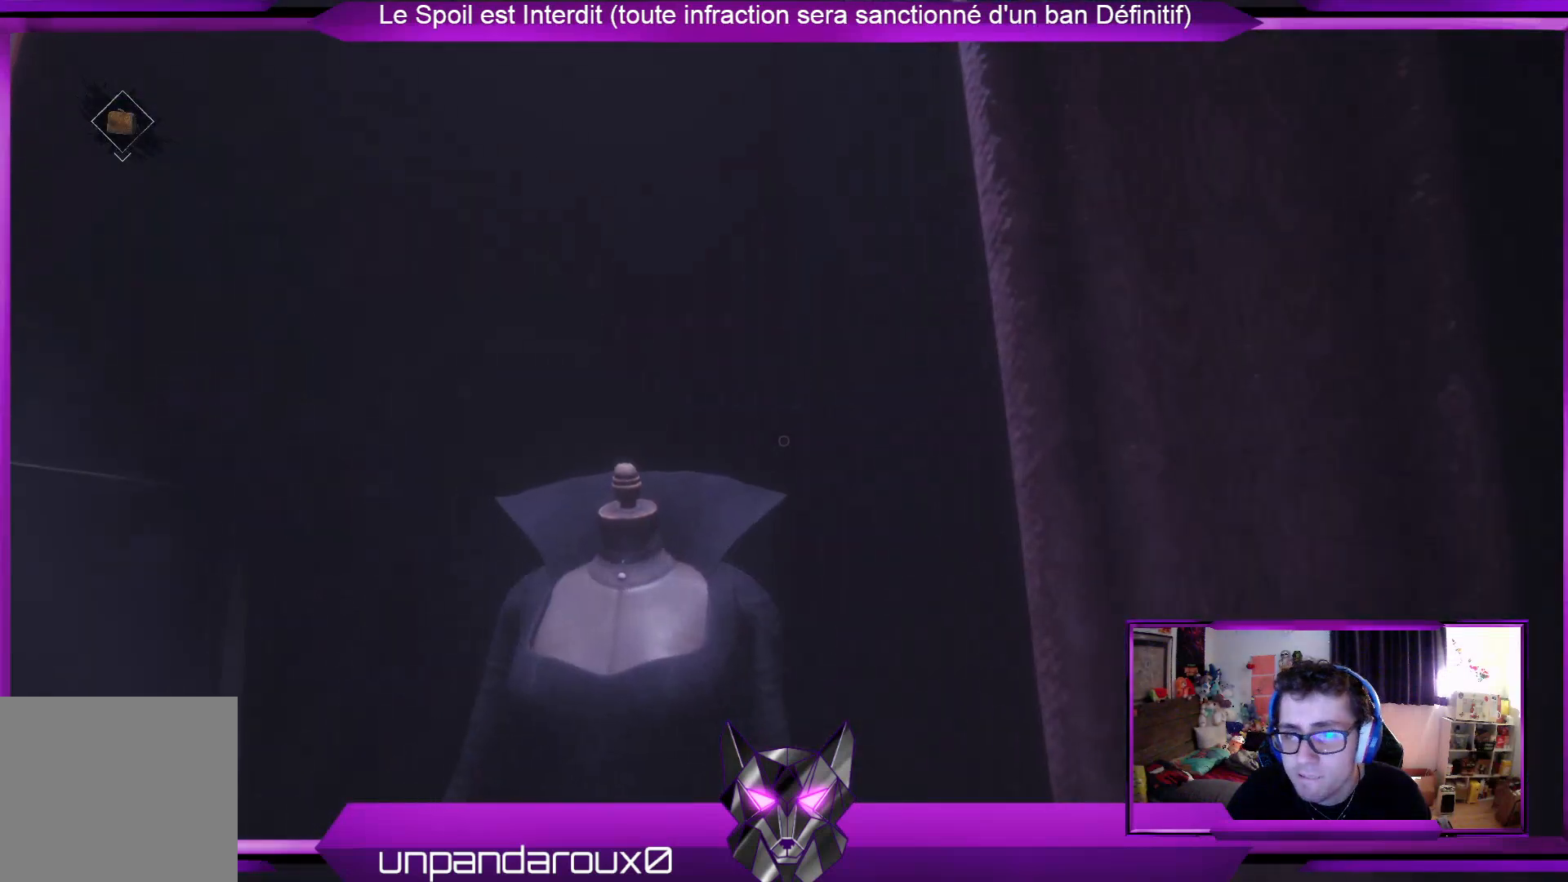
{"buttons": [], "left_stick": "center", "right_stick": "center", "events": []}
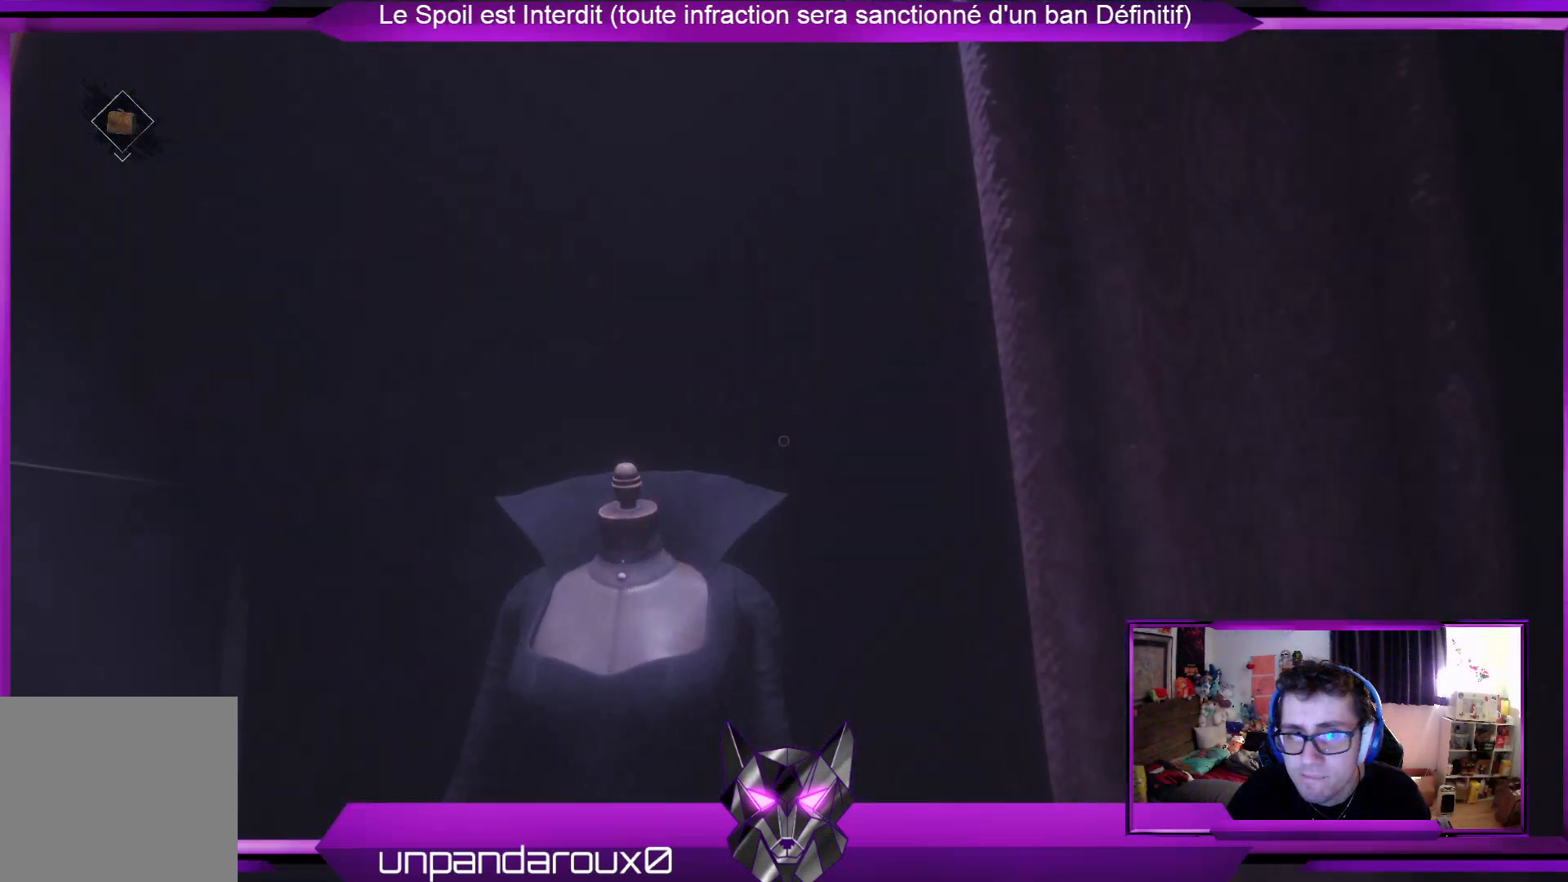
{"buttons": [], "left_stick": "center", "right_stick": "center", "events": []}
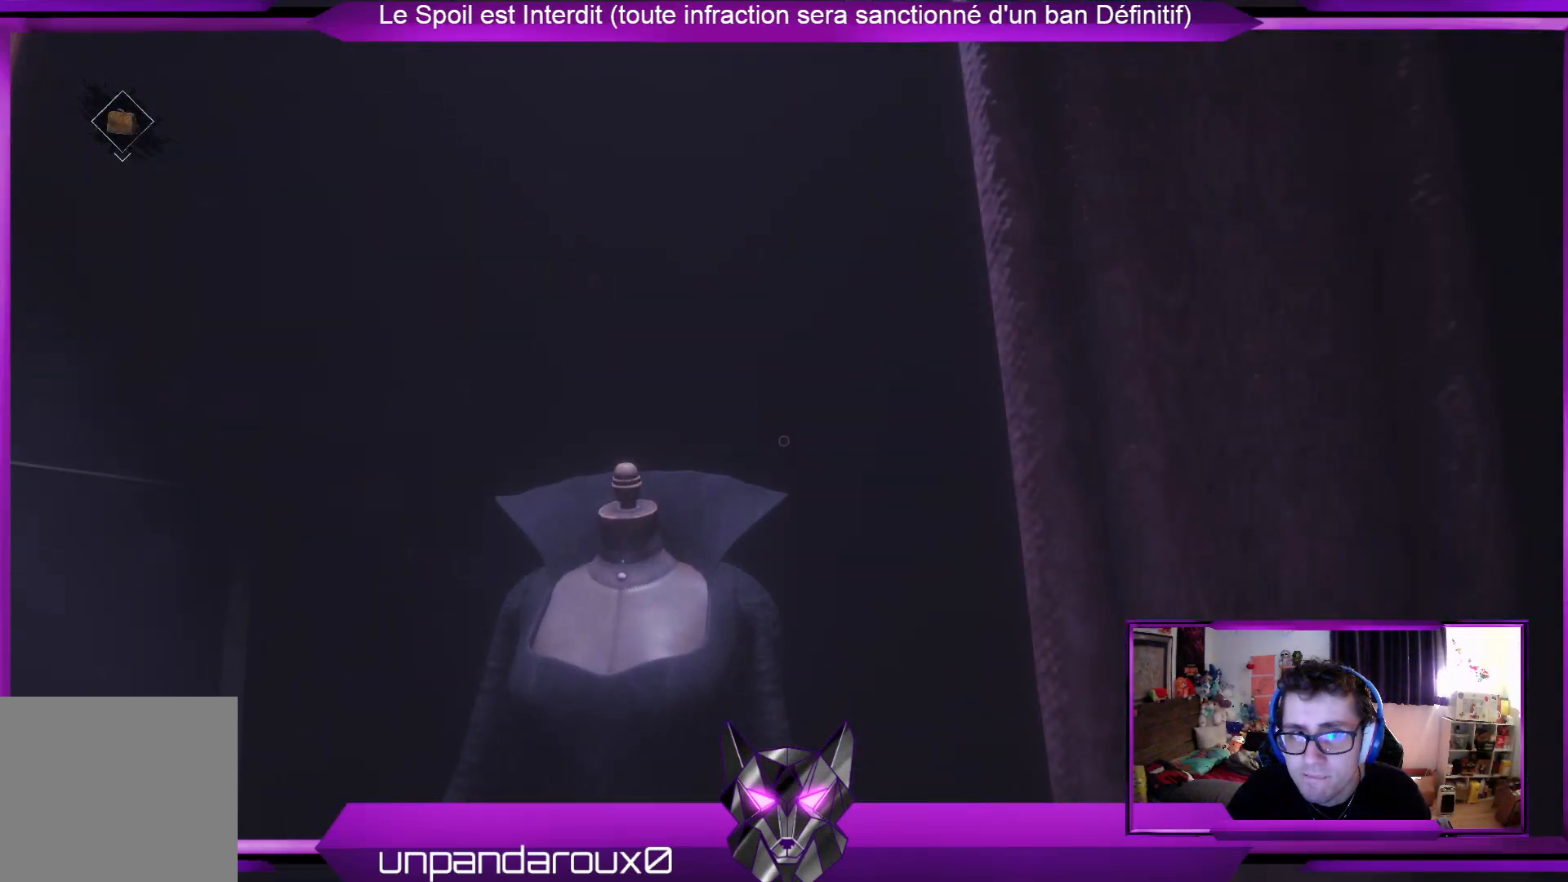
{"buttons": [], "left_stick": "center", "right_stick": "center", "events": []}
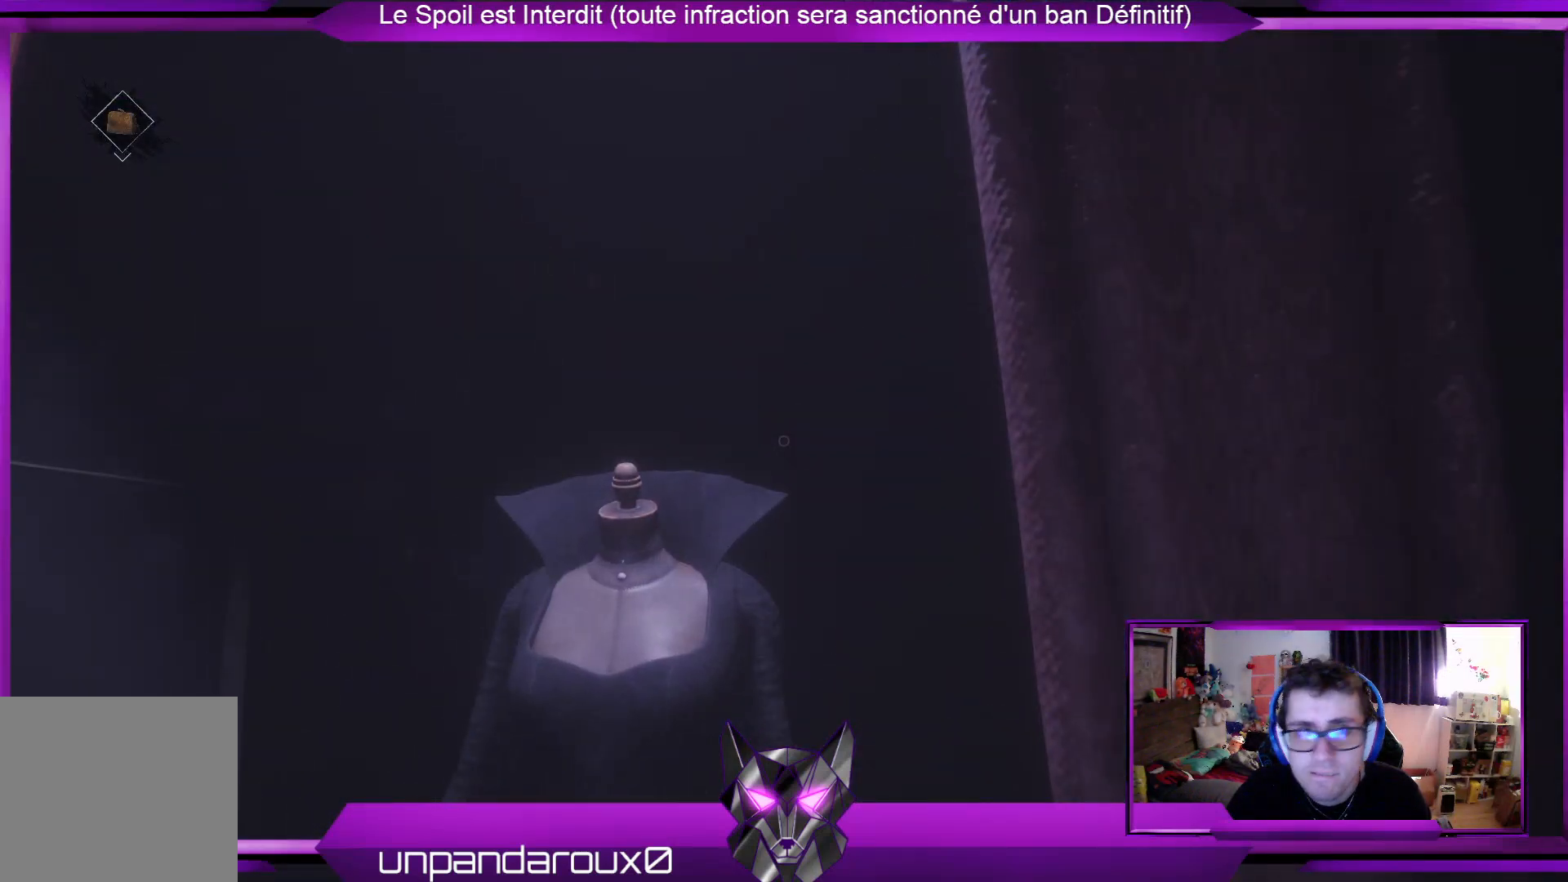
{"buttons": [], "left_stick": "center", "right_stick": "down", "events": [[334, "right_stick", "down"]]}
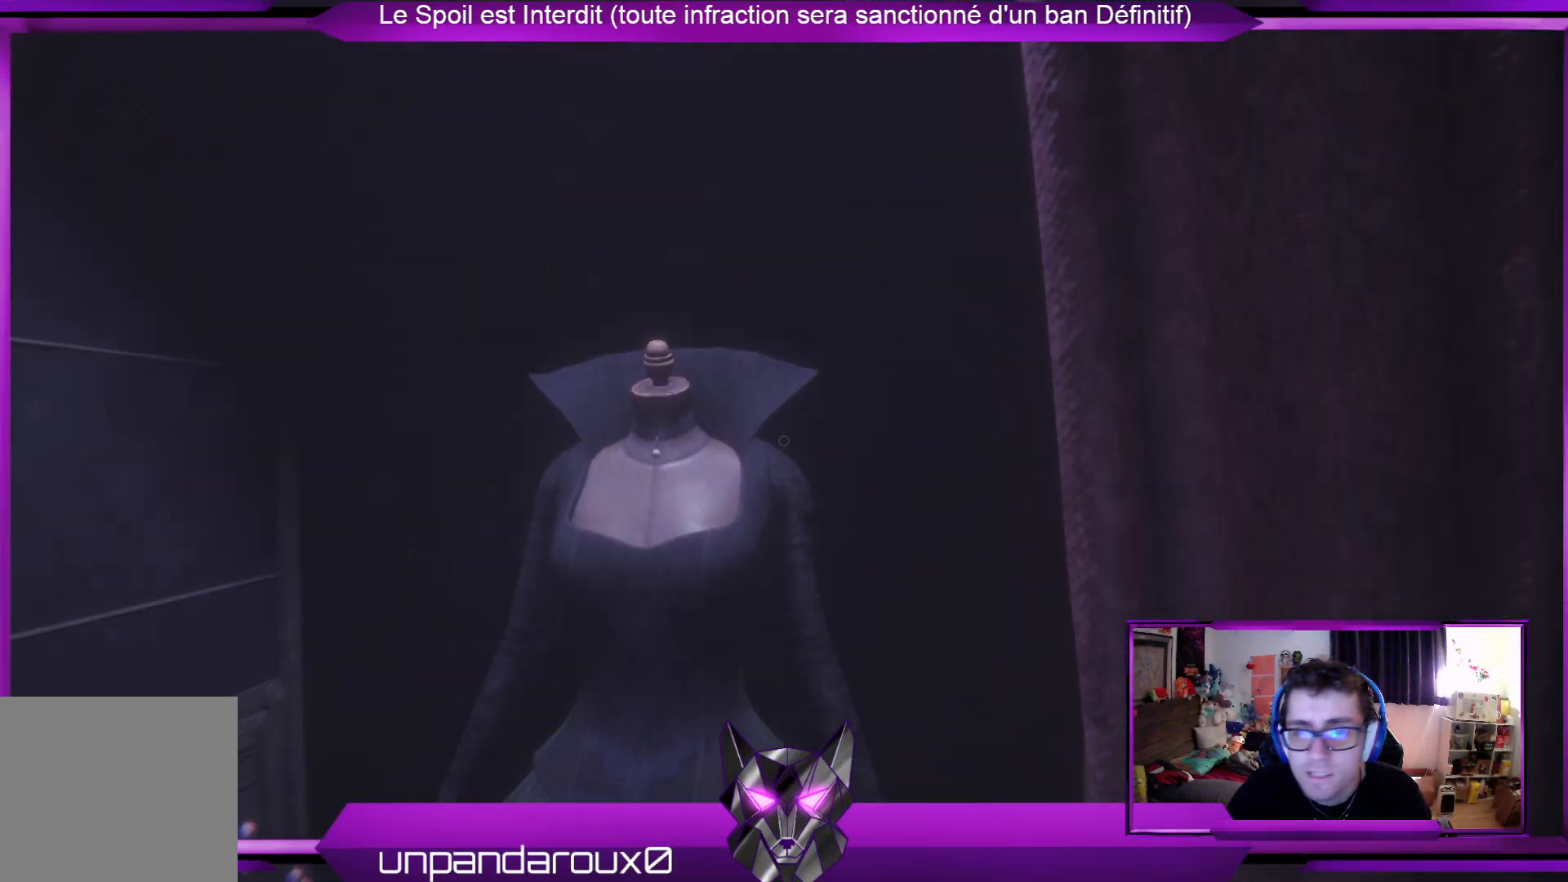
{"buttons": [], "left_stick": "up", "right_stick": "center", "events": [[67, "right_stick", "center"], [334, "left_stick", "up"]]}
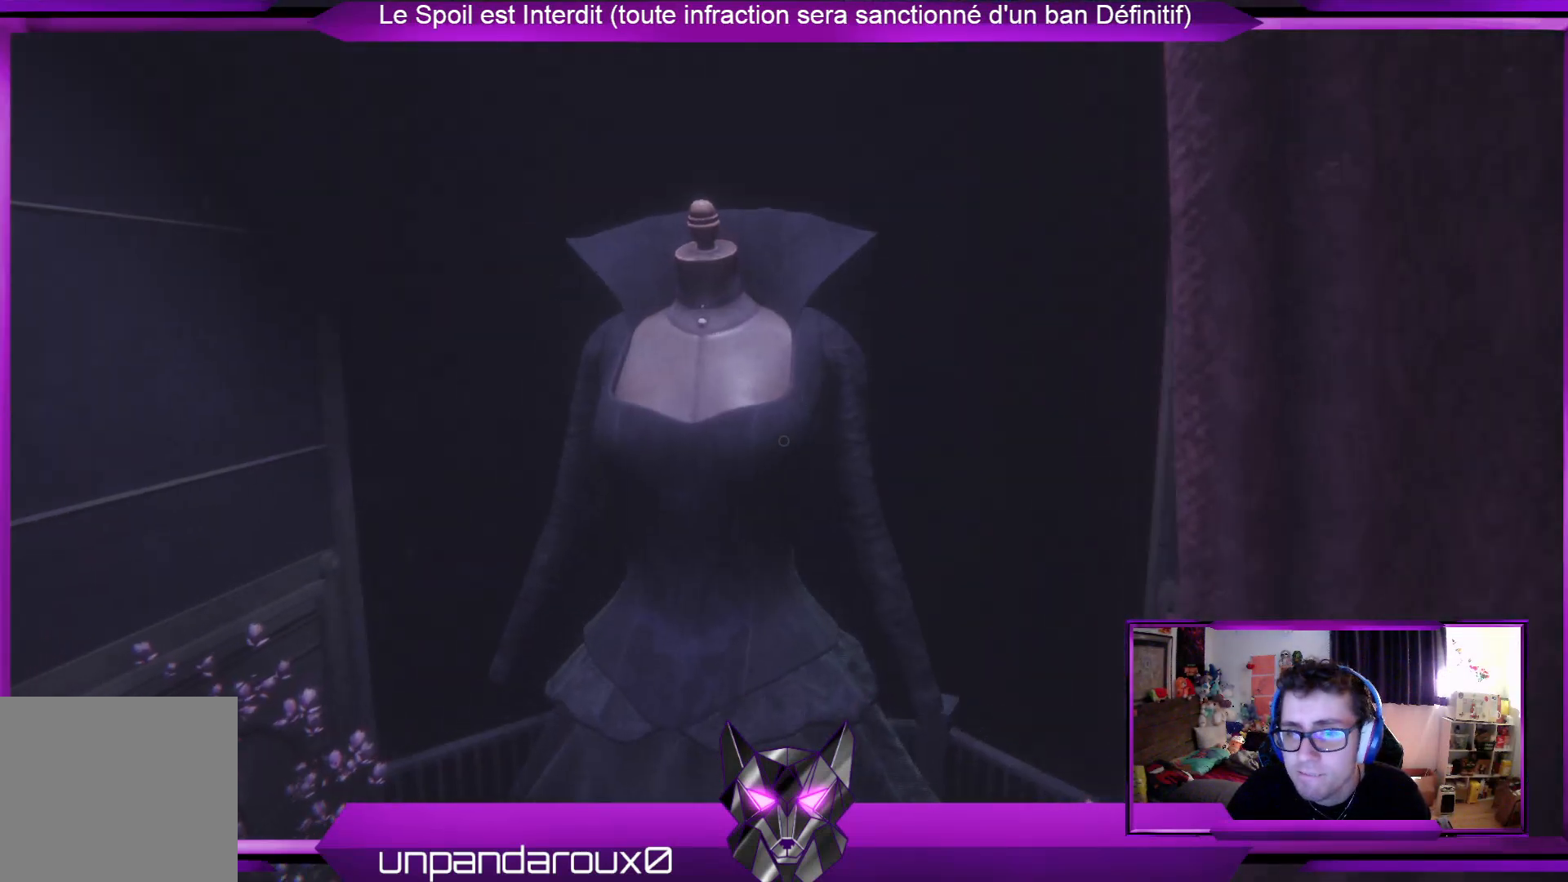
{"buttons": [], "left_stick": "center", "right_stick": "down", "events": [[200, "left_stick", "center"], [501, "right_stick", "down"]]}
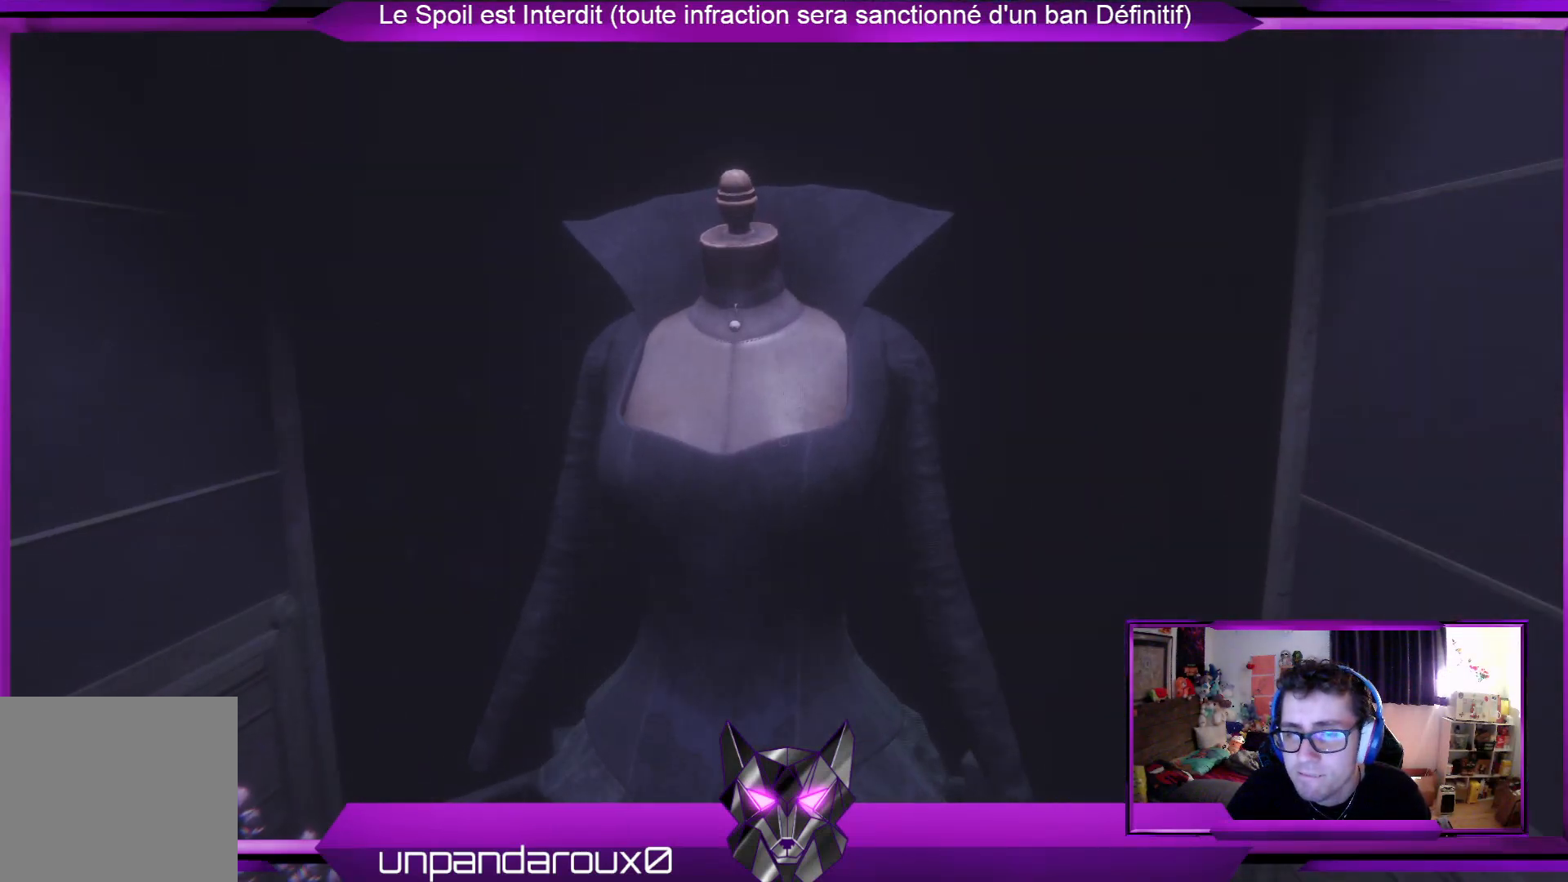
{"buttons": [], "left_stick": "down", "right_stick": "up-left", "events": [[200, "left_stick", "down"], [301, "right_stick", "center"], [468, "right_stick", "up-left"]]}
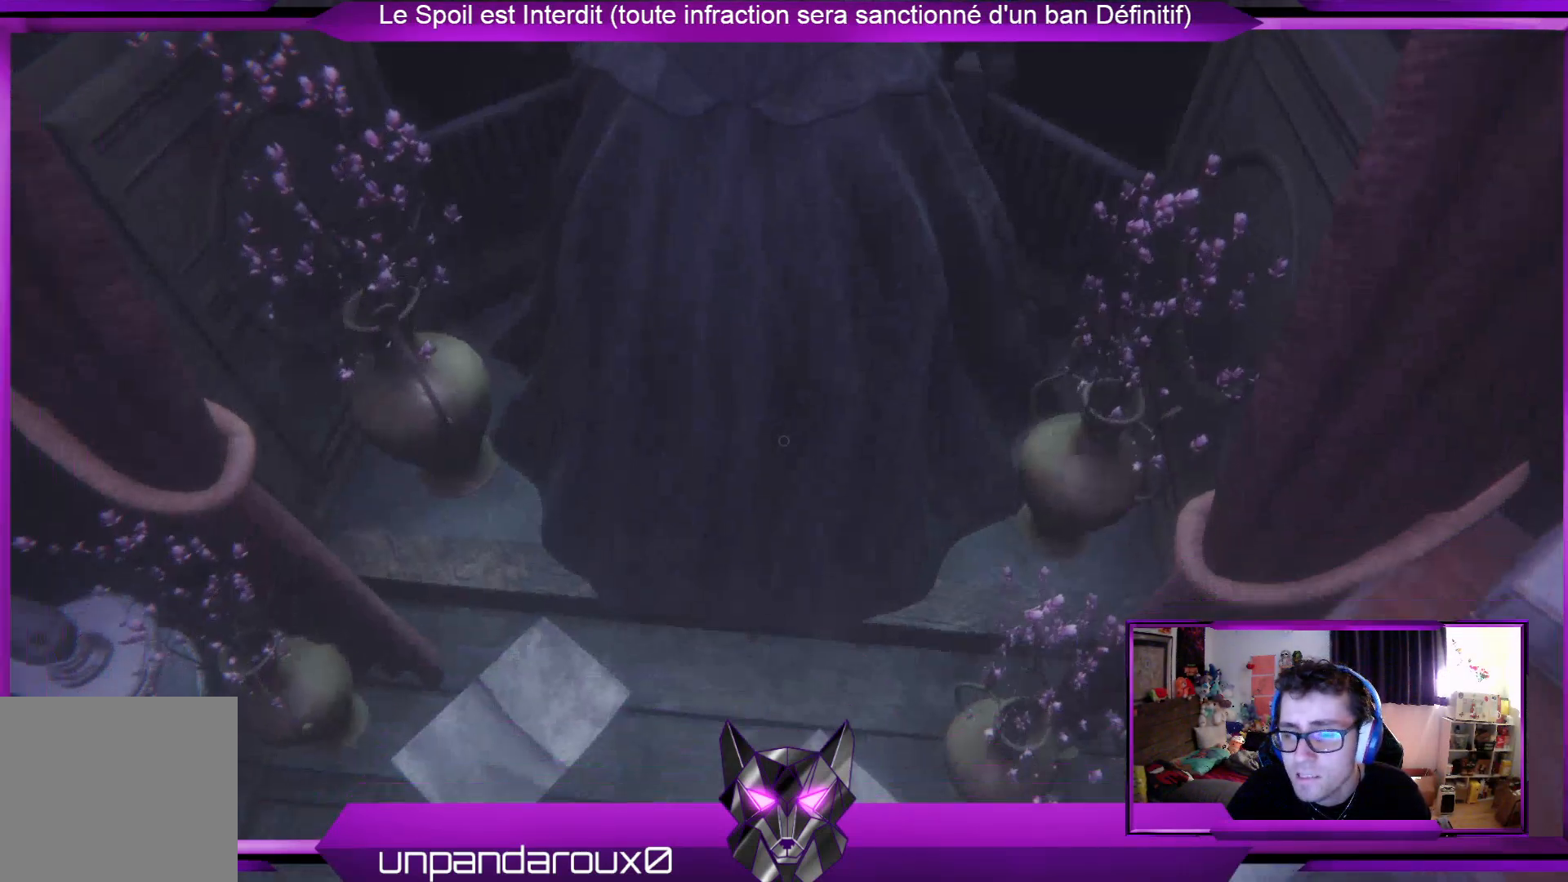
{"buttons": [], "left_stick": "center", "right_stick": "center", "events": [[401, "left_stick", "center"], [401, "right_stick", "center"]]}